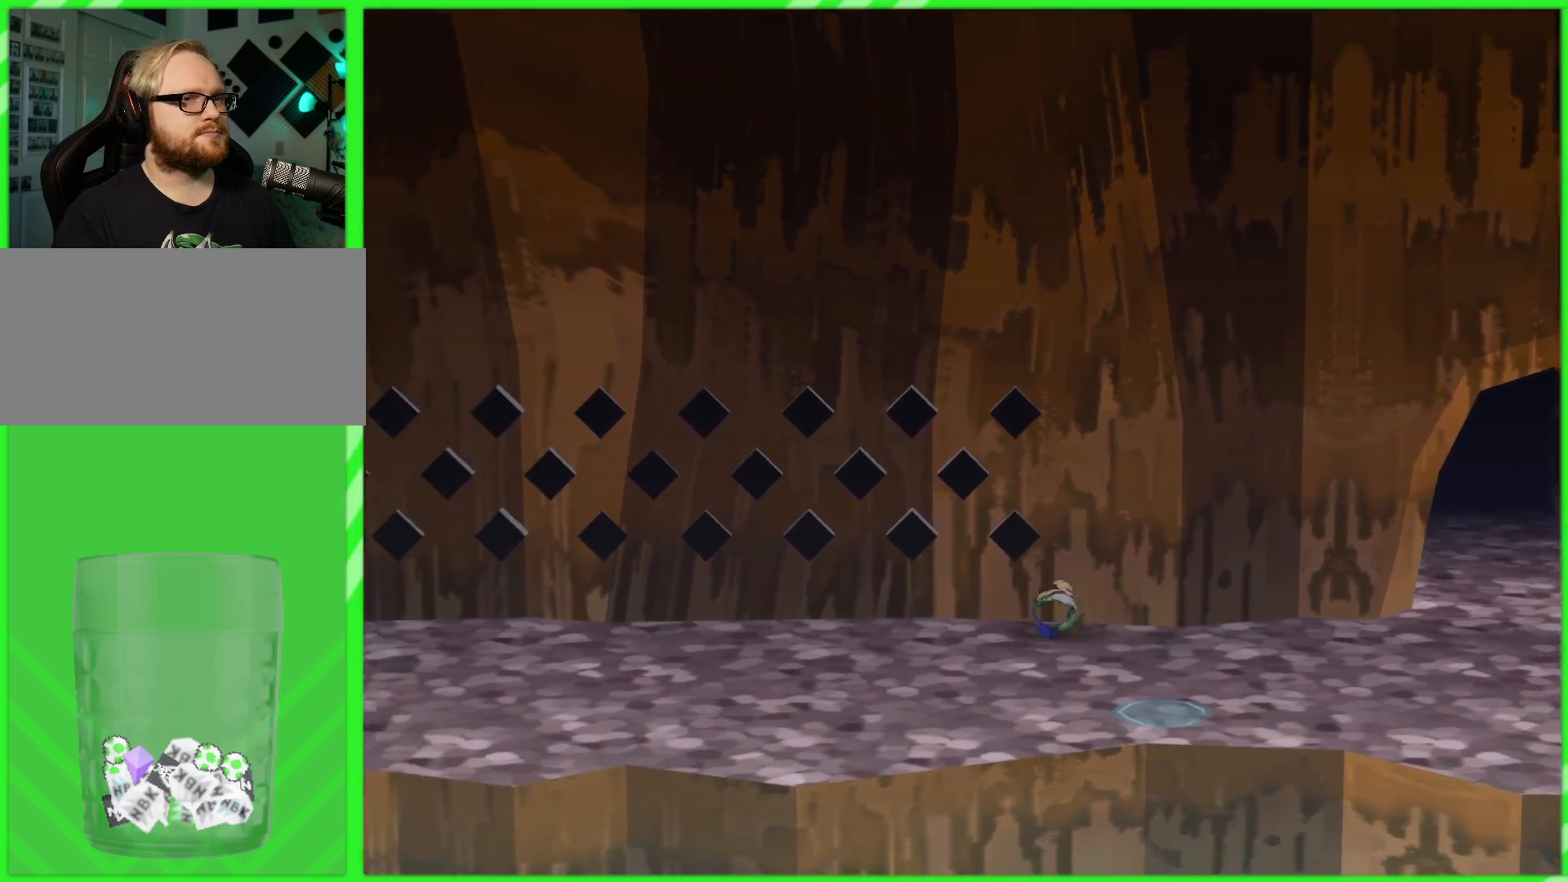
Gameplay with a controller (Nintendo layout); each line is a JSON object with the inputs held at the frame after it. "events" lists button and stick changes between this image and that frame as [ms after this image, input, new state], when the widget could be followed in between. Not read: L3 R3.
{"buttons": [], "left_stick": "left", "right_stick": "center", "events": []}
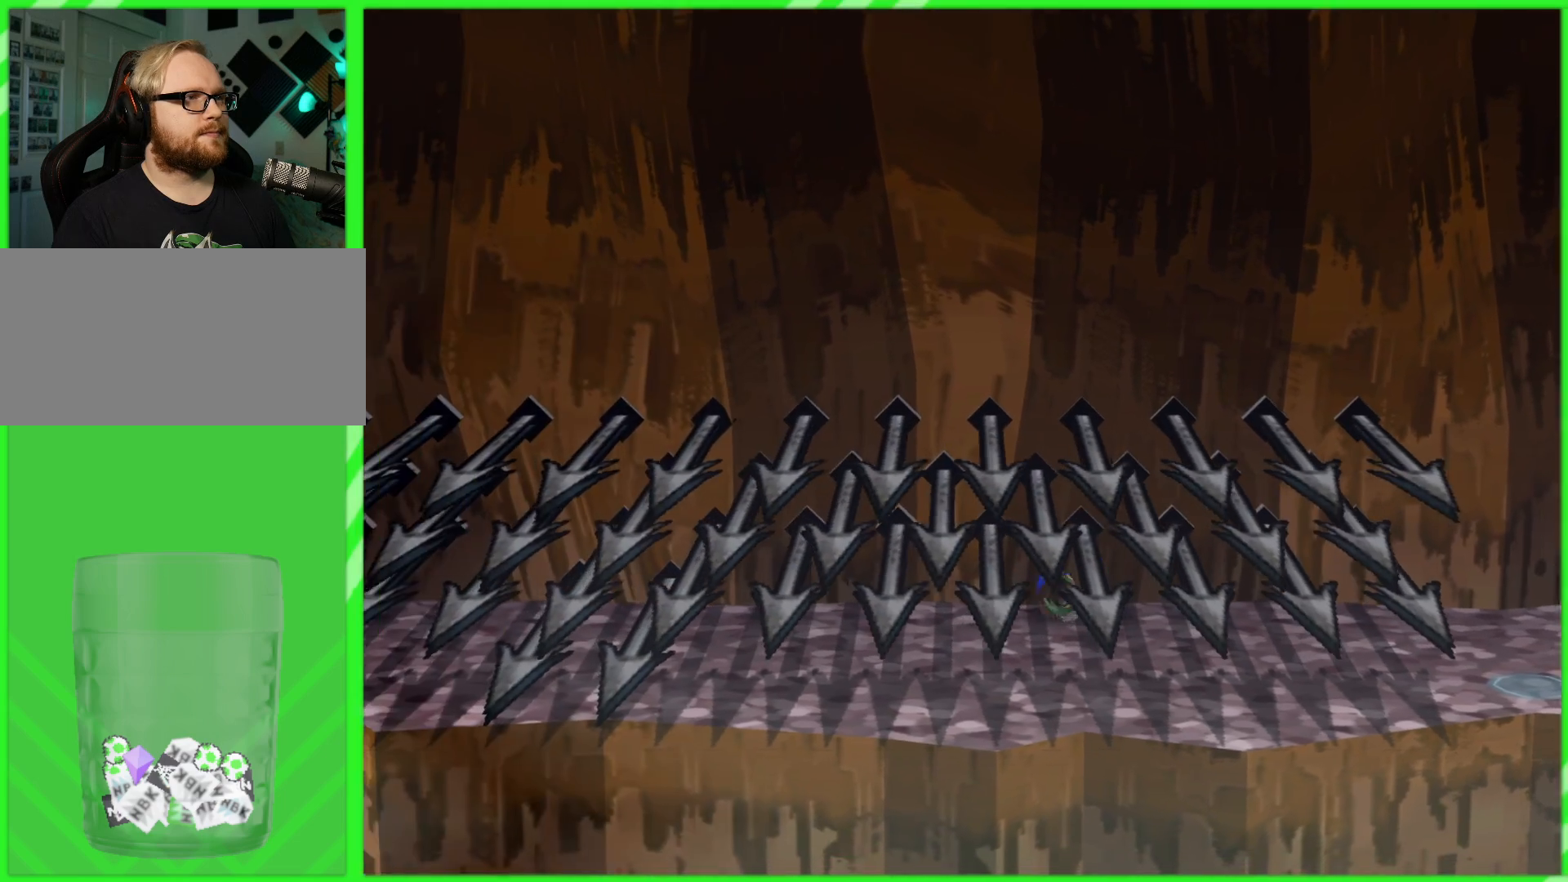
{"buttons": [], "left_stick": "left", "right_stick": "center", "events": []}
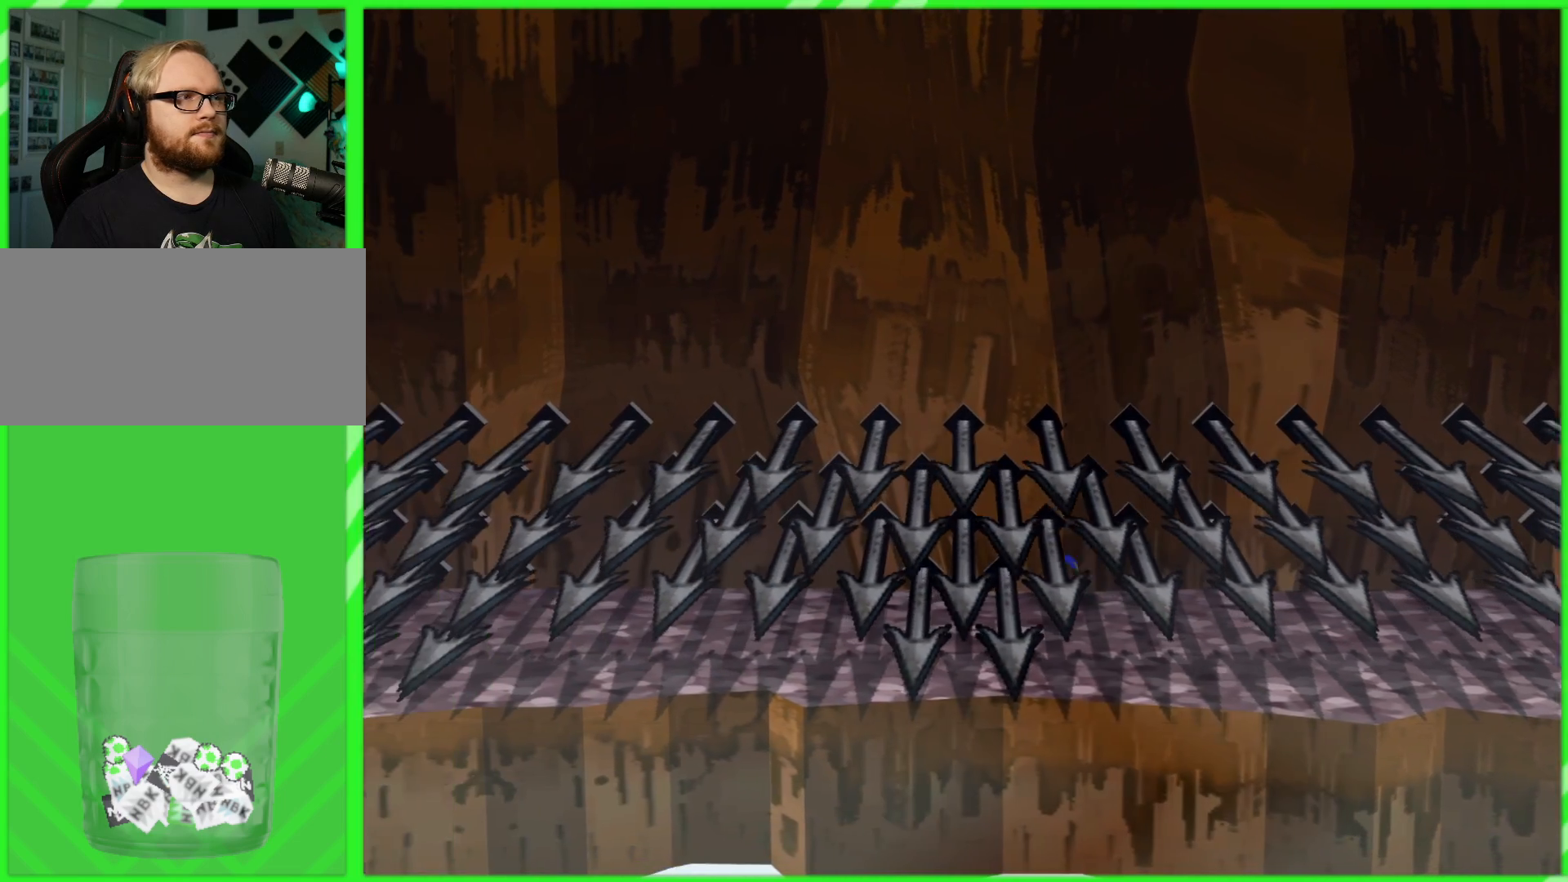
{"buttons": [], "left_stick": "left", "right_stick": "center", "events": []}
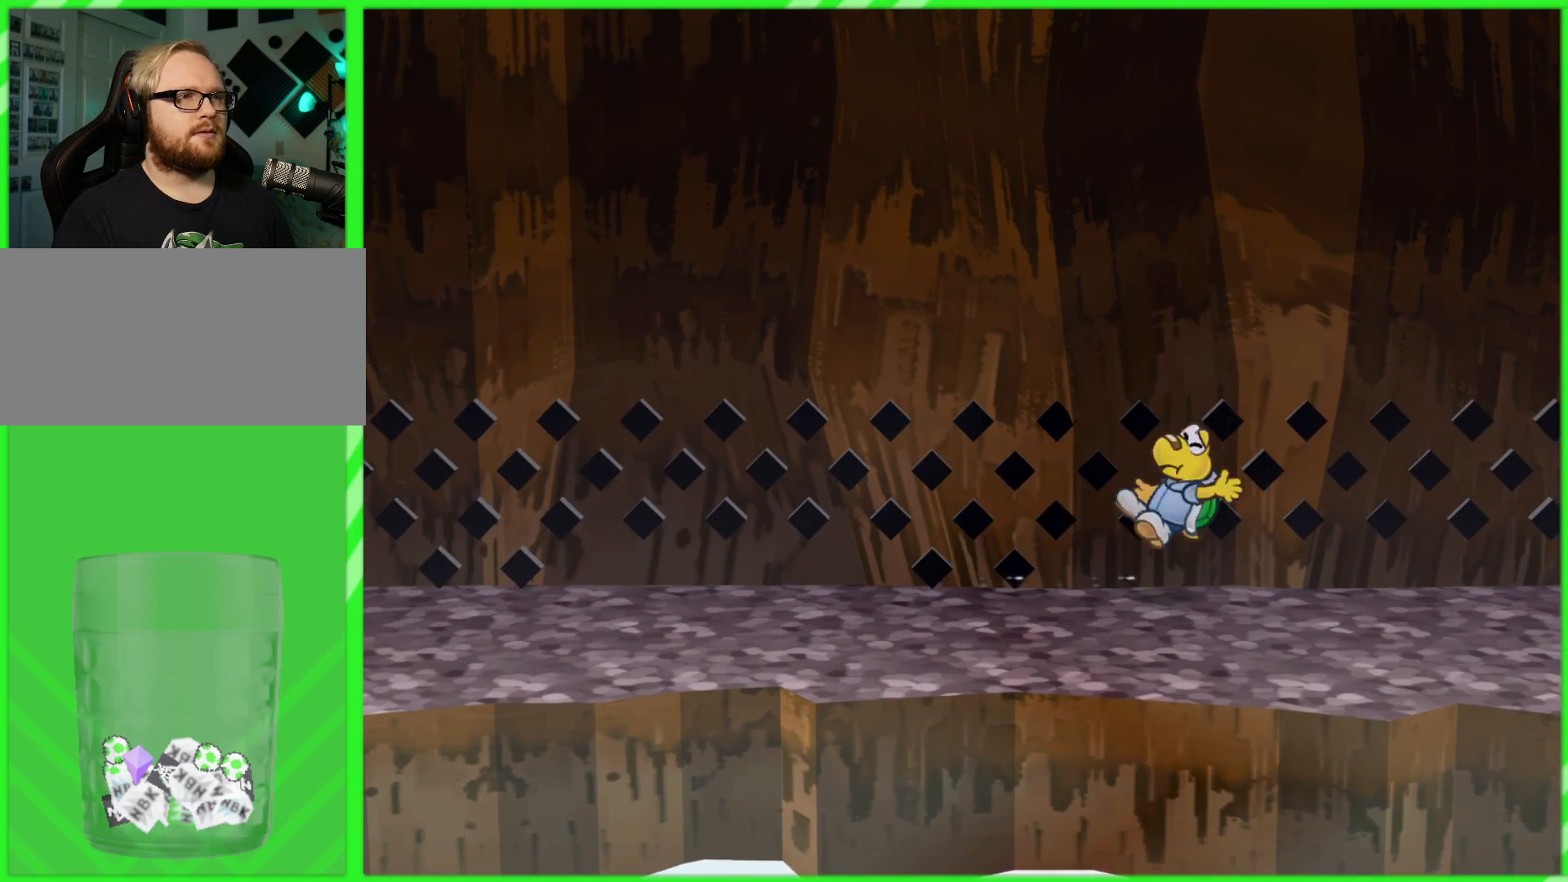
{"buttons": [], "left_stick": "center", "right_stick": "center", "events": [[117, "left_stick", "center"]]}
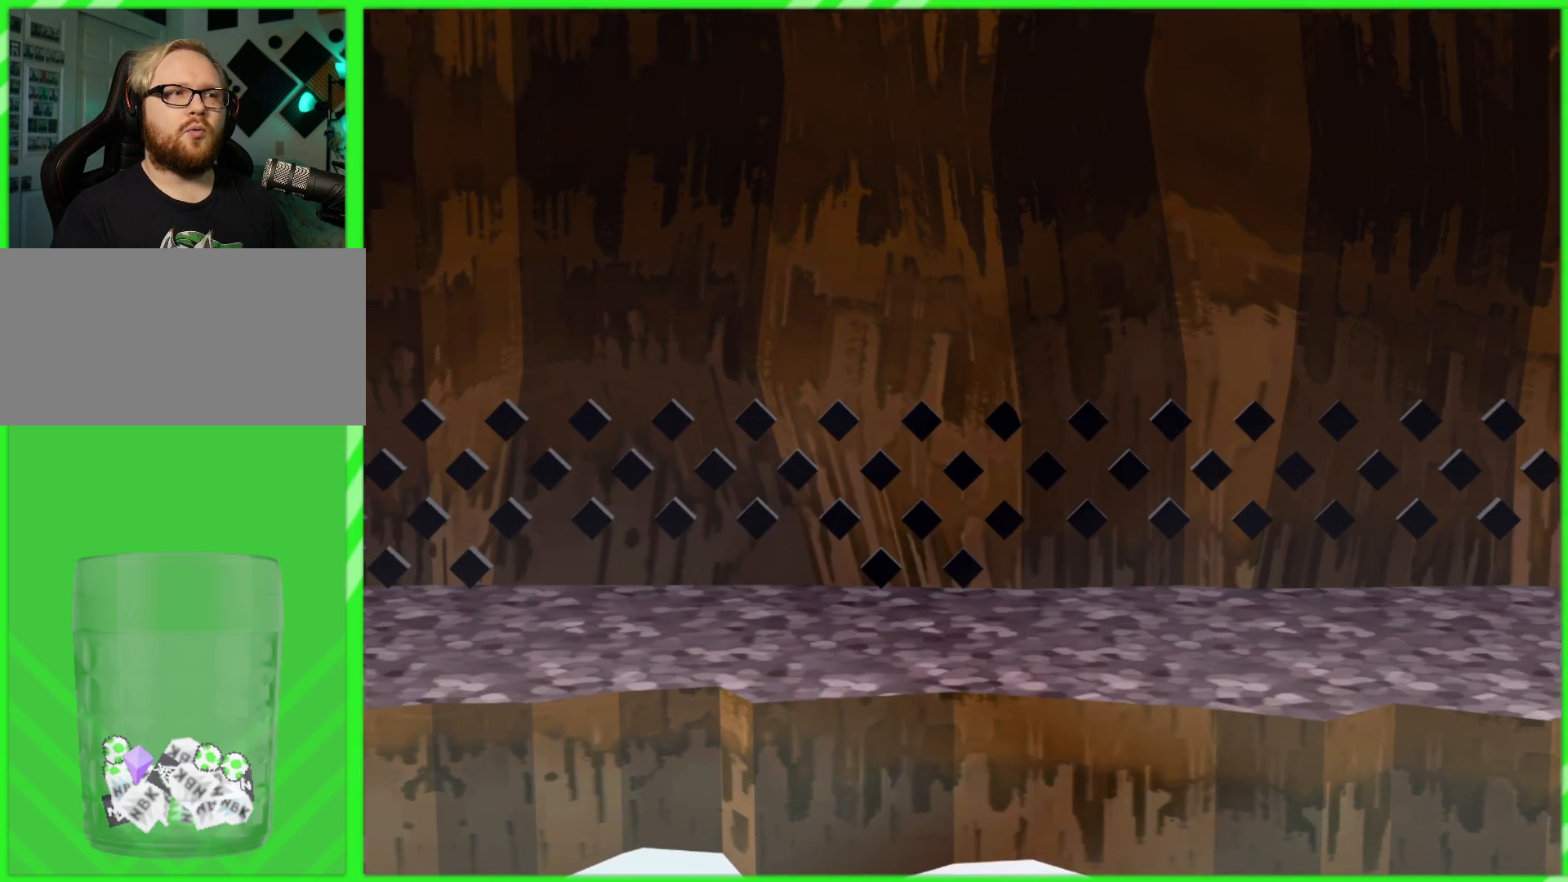
{"buttons": [], "left_stick": "center", "right_stick": "center", "events": []}
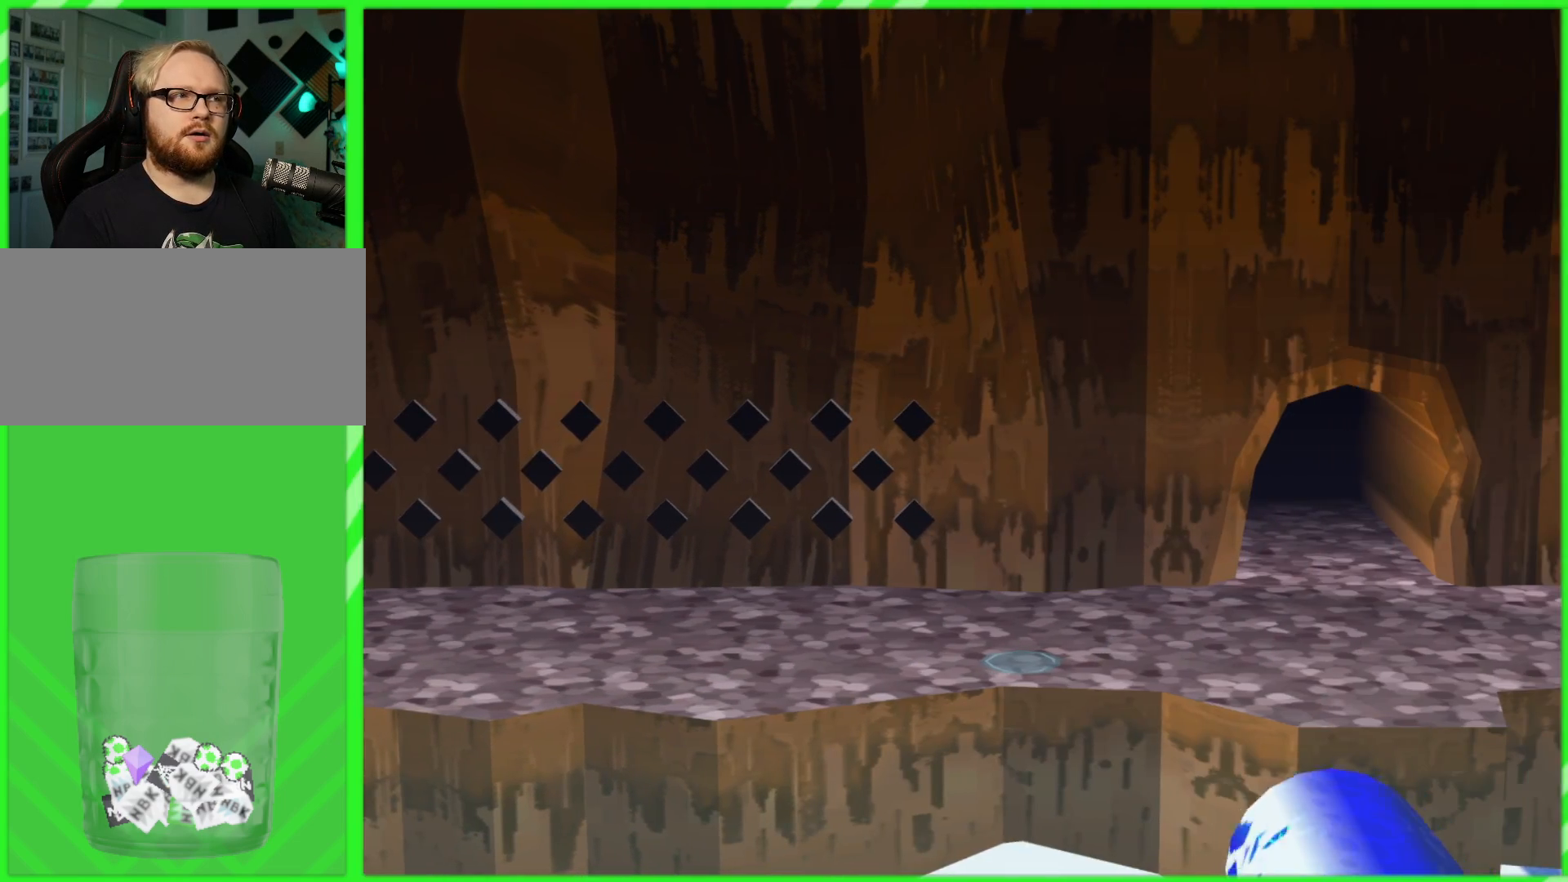
{"buttons": [], "left_stick": "center", "right_stick": "center", "events": []}
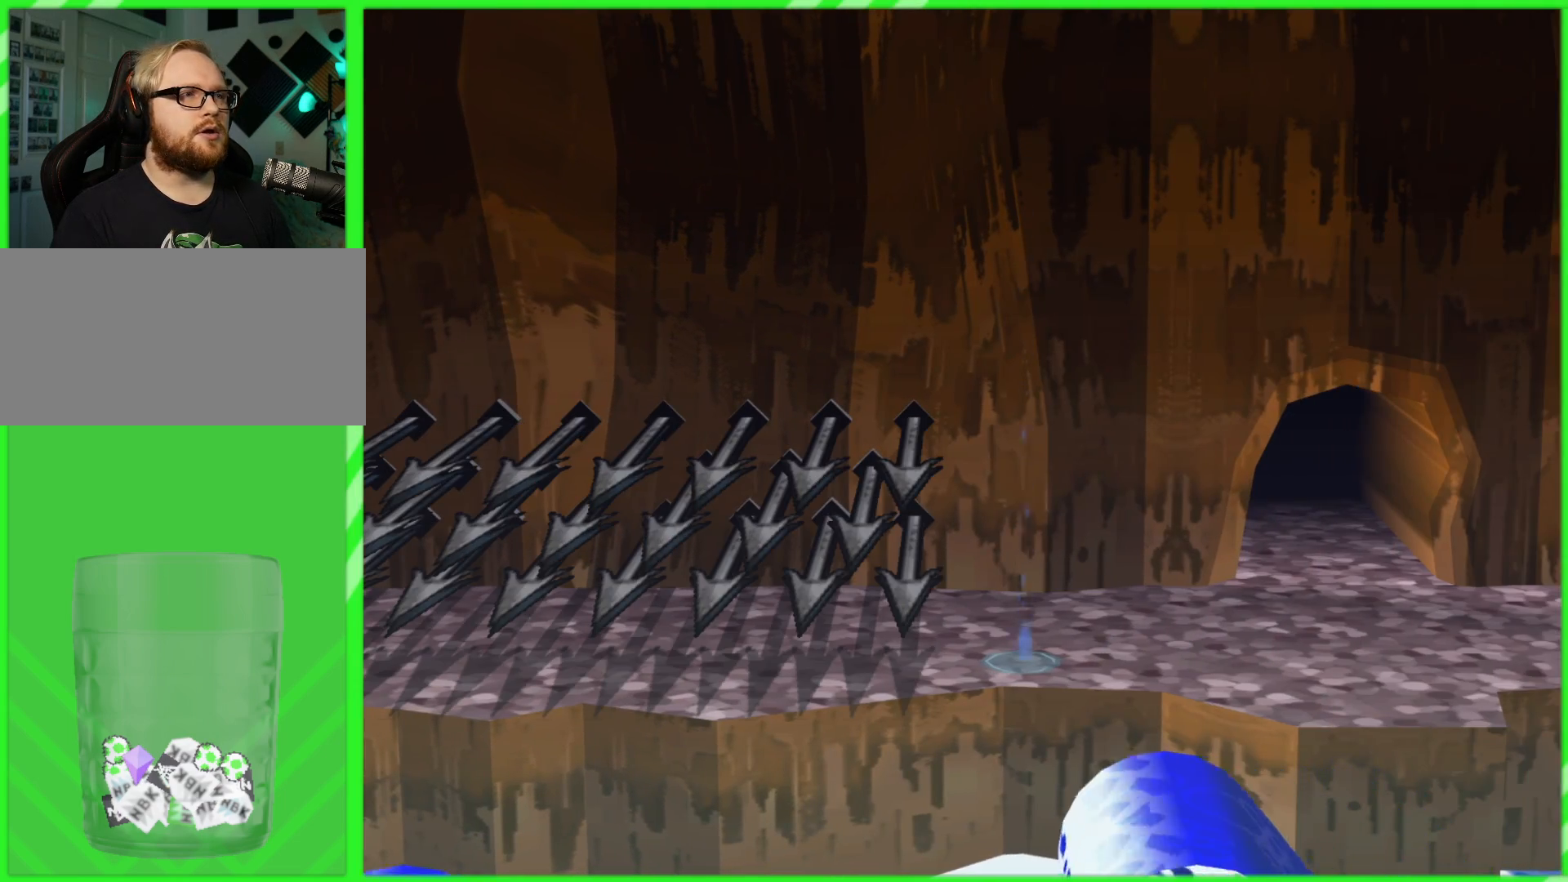
{"buttons": [], "left_stick": "center", "right_stick": "center", "events": []}
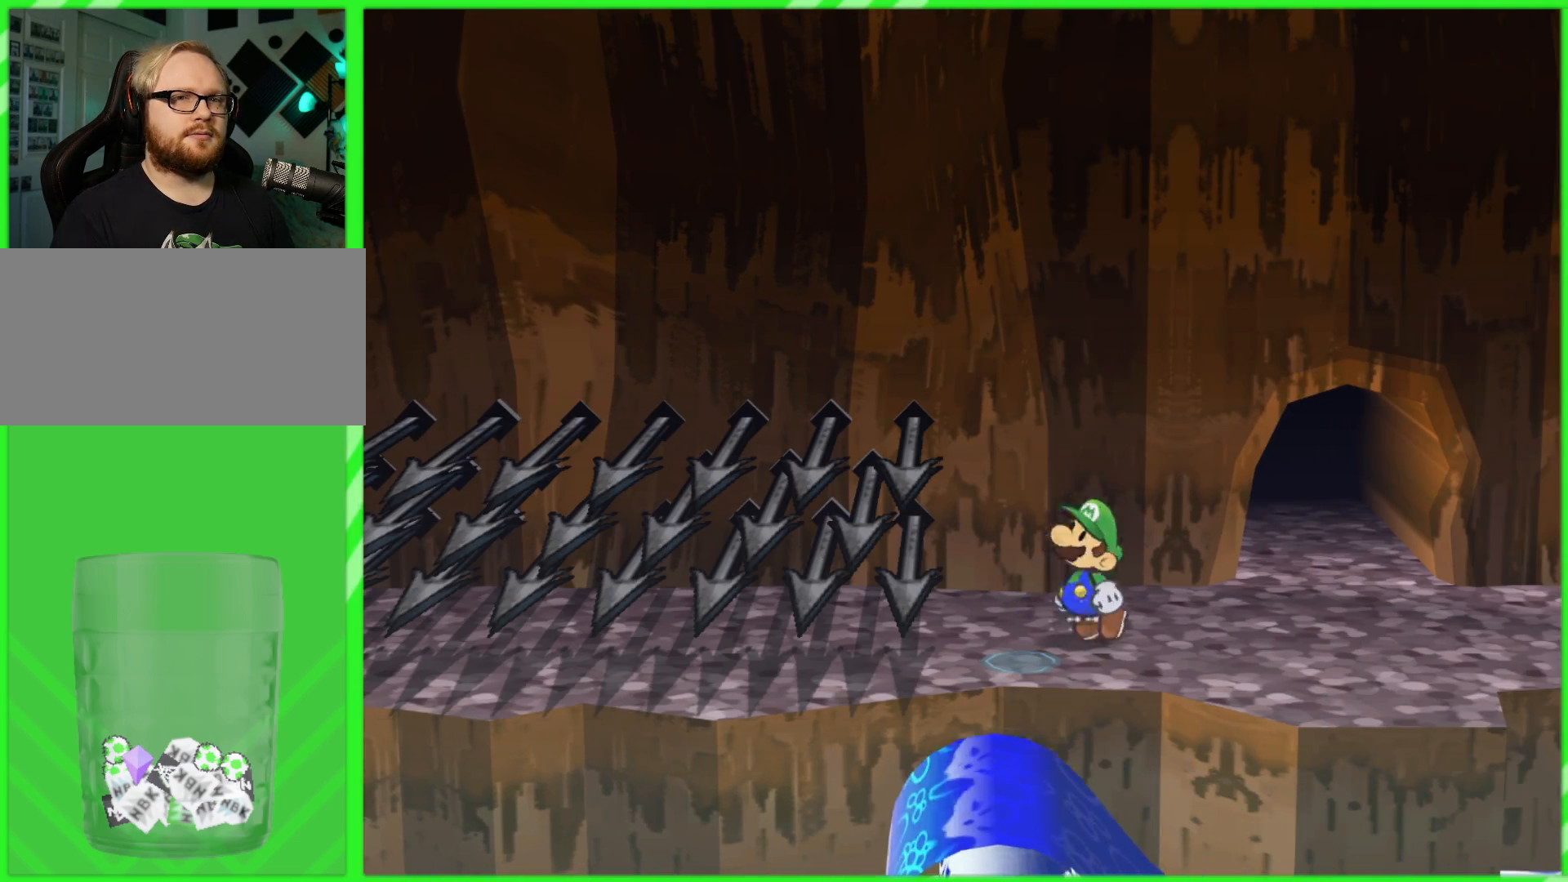
{"buttons": [], "left_stick": "center", "right_stick": "center", "events": []}
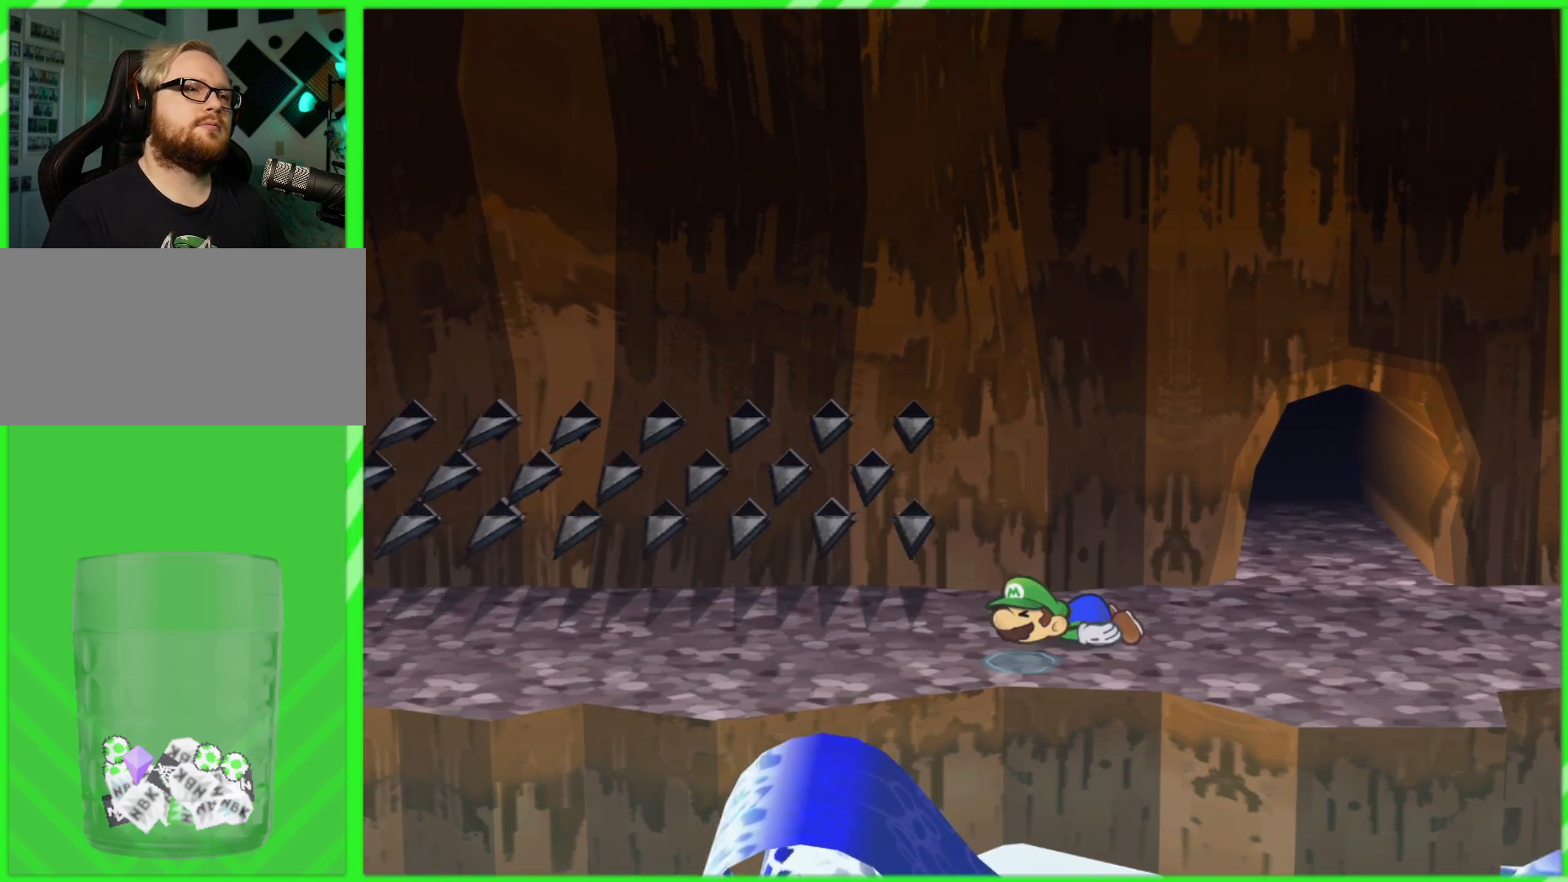
{"buttons": [], "left_stick": "down", "right_stick": "center", "events": [[383, "left_stick", "up-right"], [500, "left_stick", "down"]]}
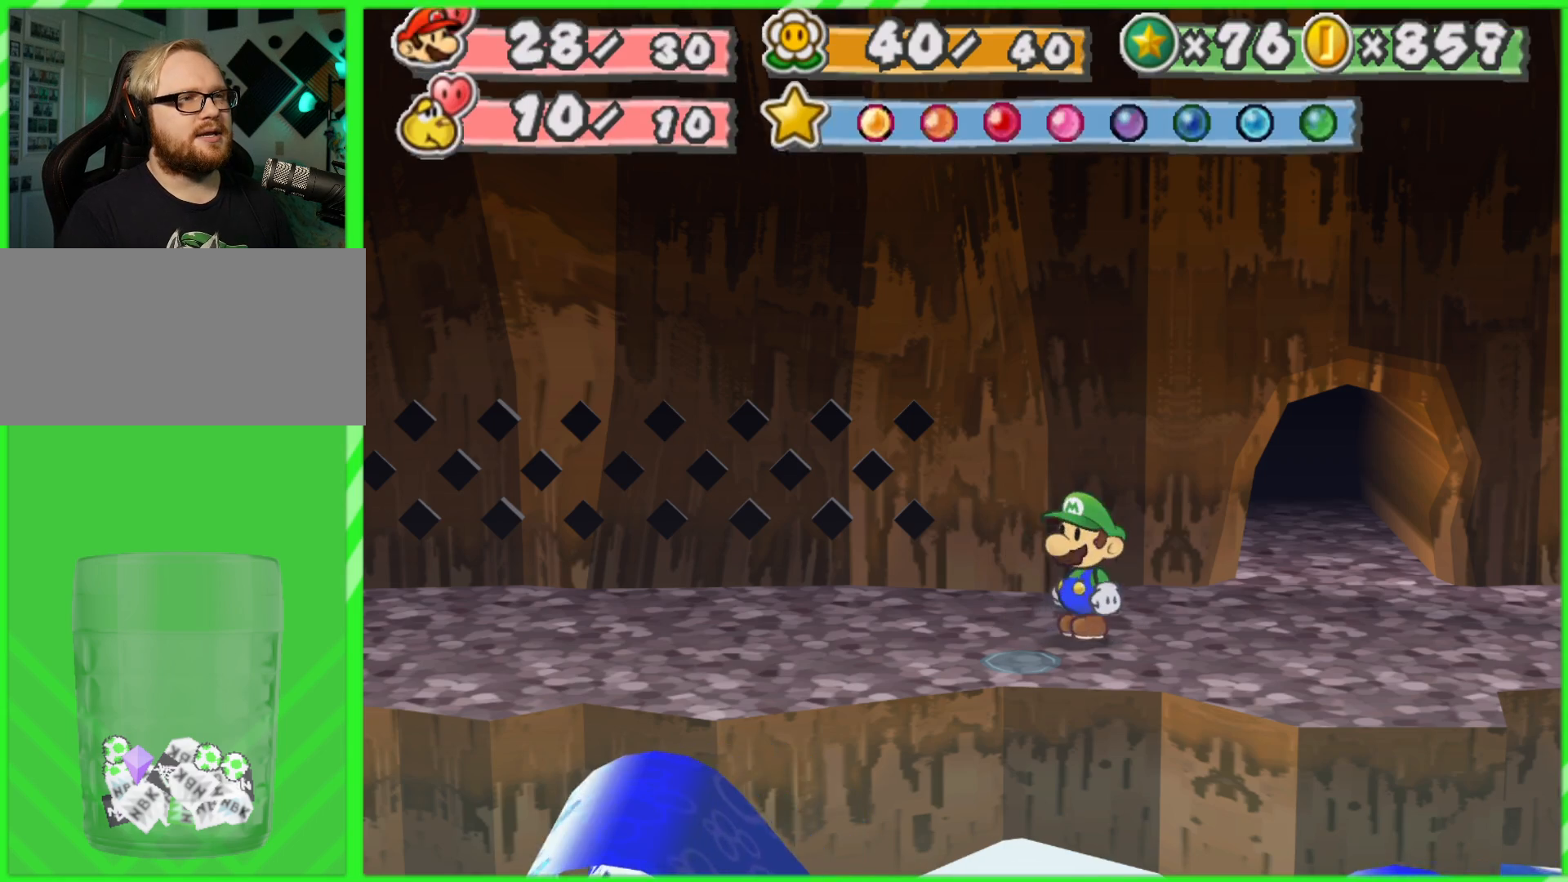
{"buttons": [], "left_stick": "down", "right_stick": "center", "events": [[17, "left_stick", "down-left"], [100, "left_stick", "up-left"], [167, "left_stick", "up-right"], [233, "left_stick", "down"], [300, "left_stick", "left"], [350, "left_stick", "up"], [417, "left_stick", "right"], [467, "left_stick", "down"]]}
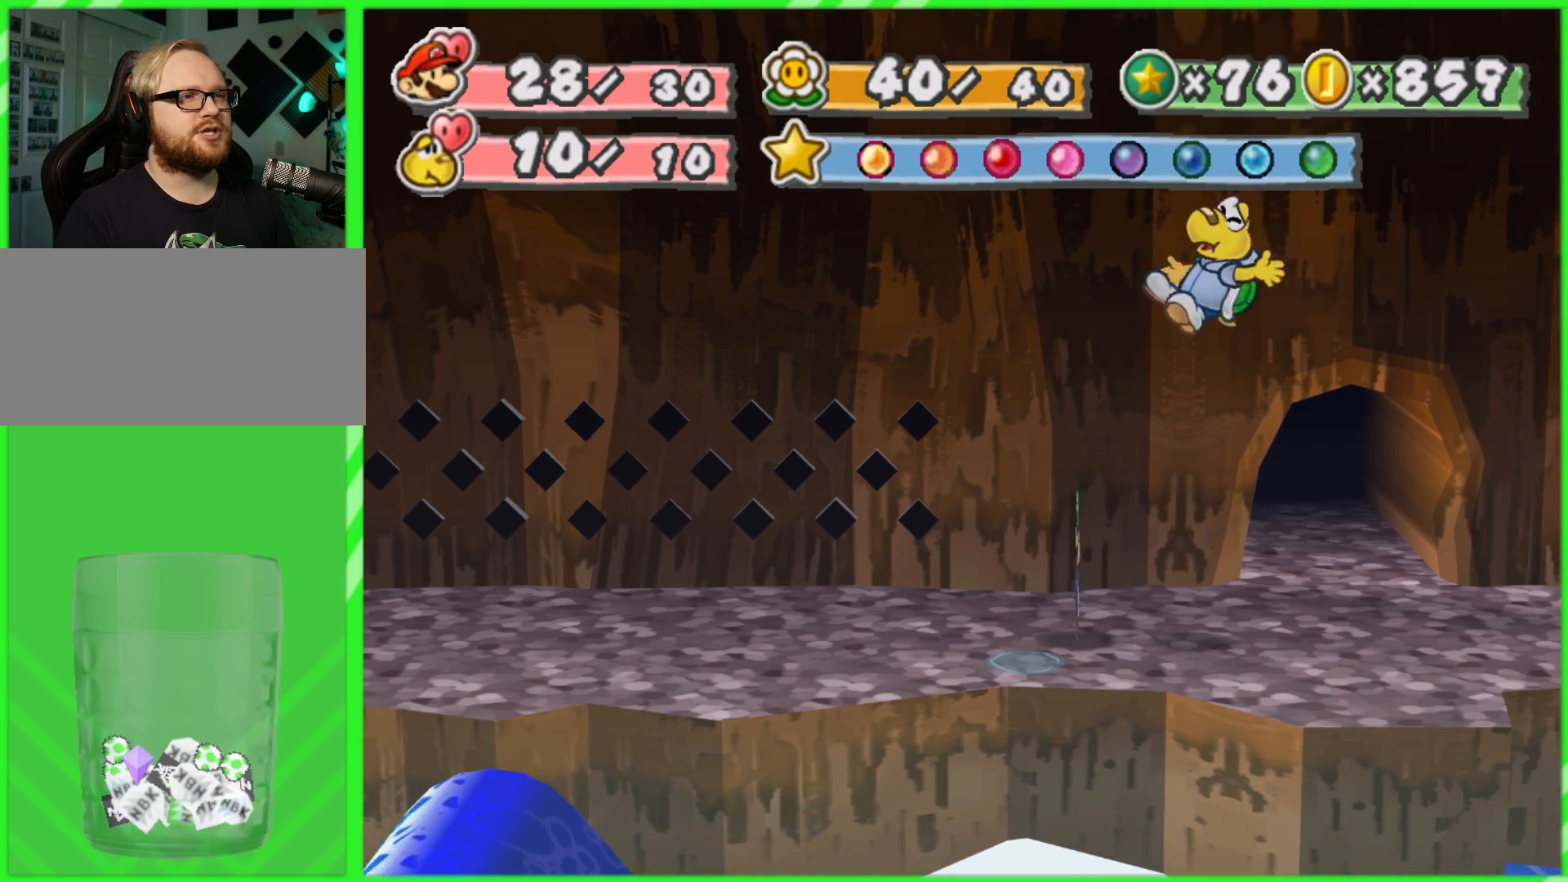
{"buttons": [], "left_stick": "left", "right_stick": "center", "events": [[17, "left_stick", "left"], [67, "left_stick", "up"], [150, "left_stick", "right"], [200, "left_stick", "down"], [267, "left_stick", "left"], [317, "left_stick", "up"], [383, "left_stick", "right"], [450, "left_stick", "left"]]}
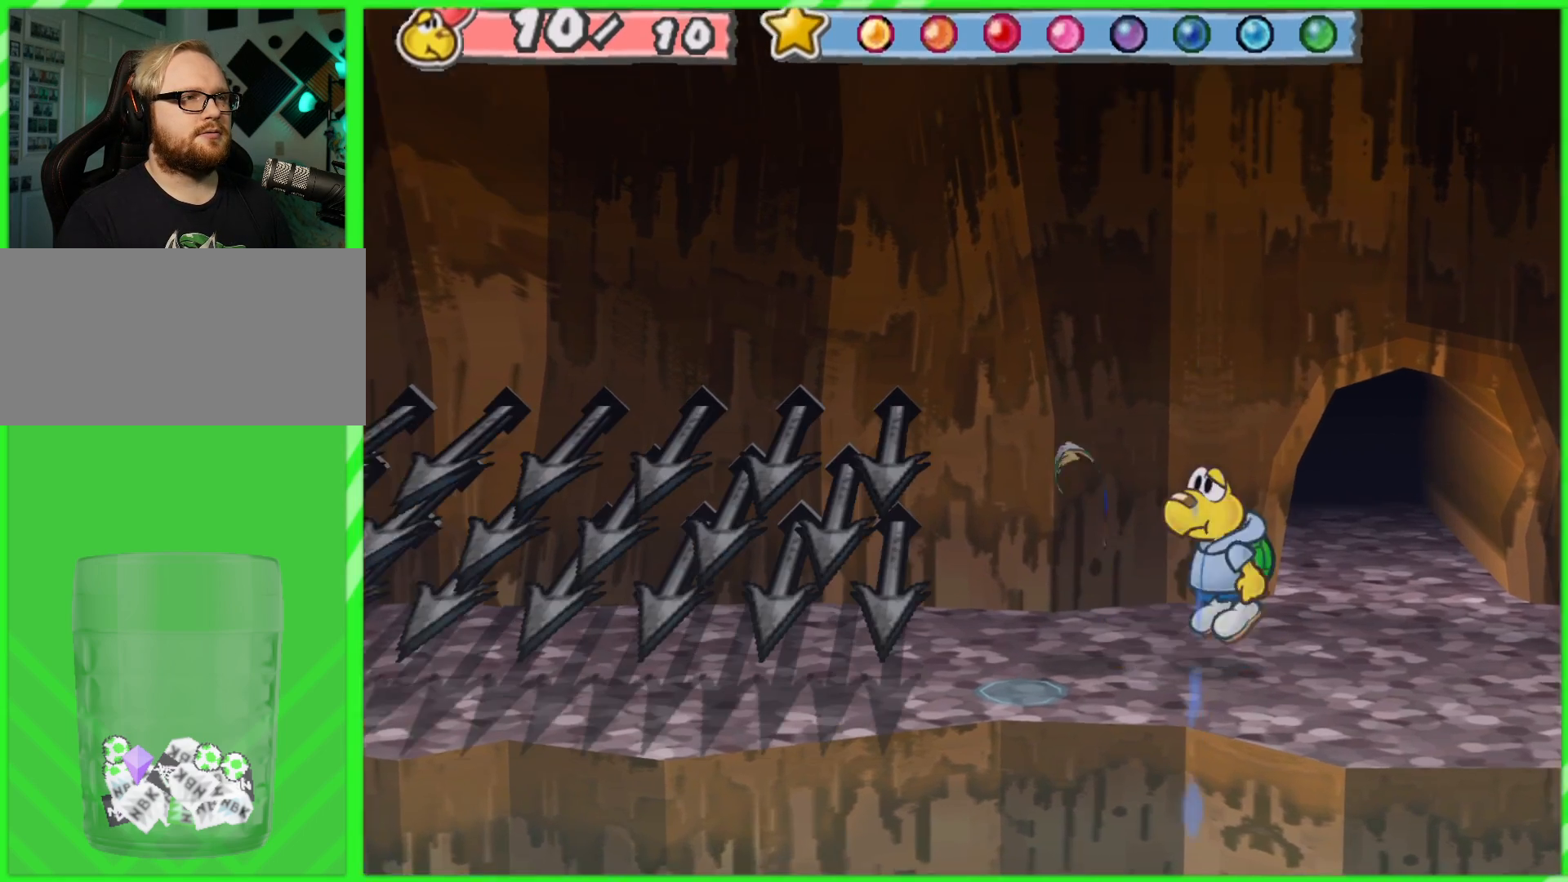
{"buttons": [], "left_stick": "center", "right_stick": "center", "events": [[117, "left_stick", "up"], [200, "left_stick", "center"]]}
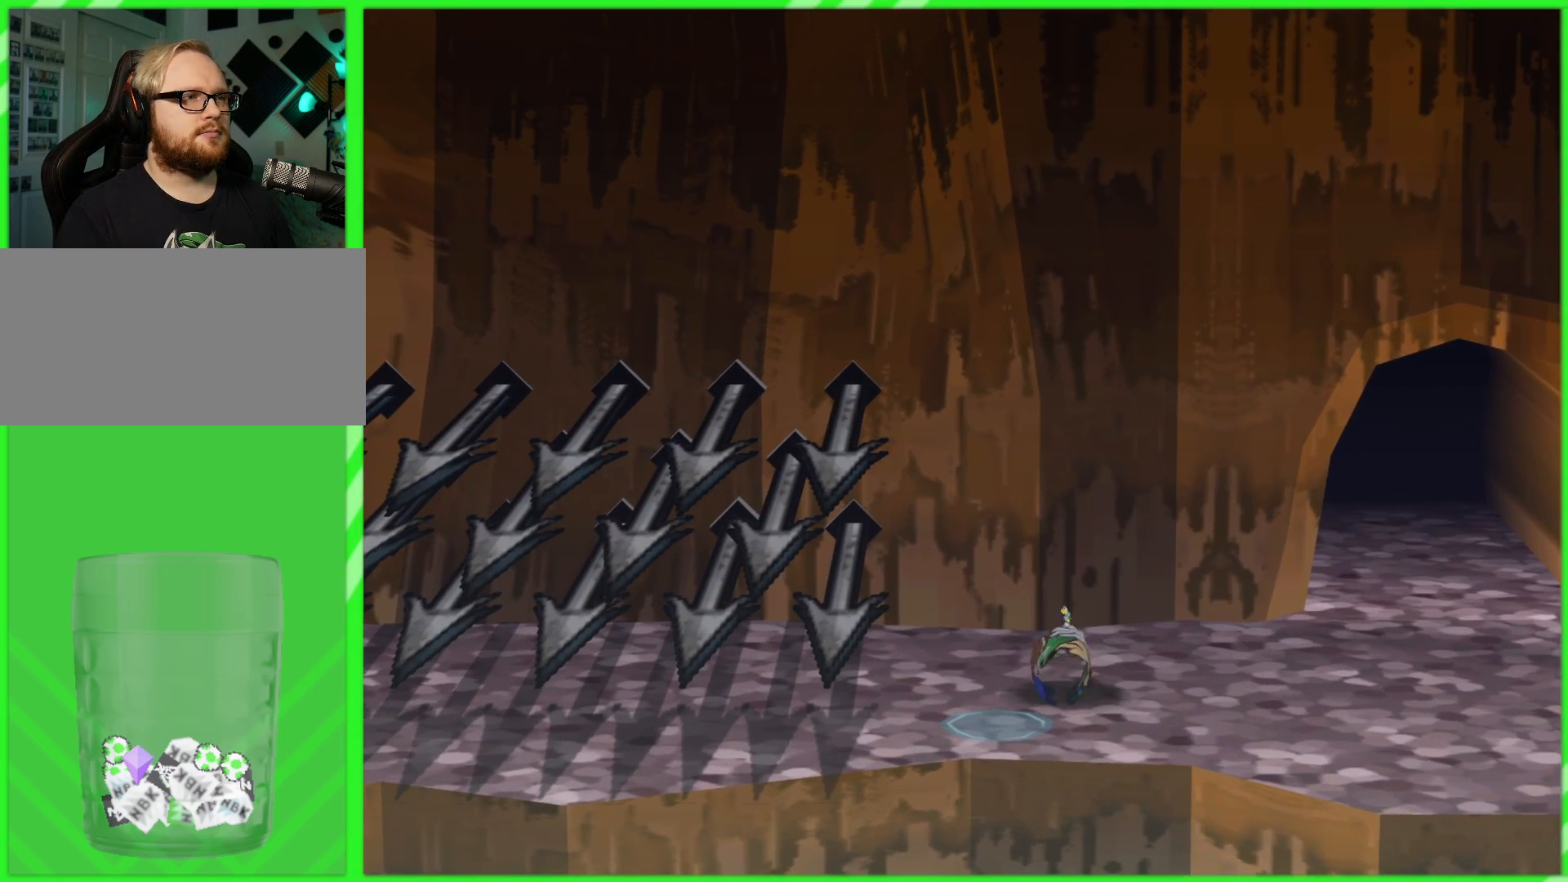
{"buttons": [], "left_stick": "left", "right_stick": "center", "events": [[17, "left_stick", "left"]]}
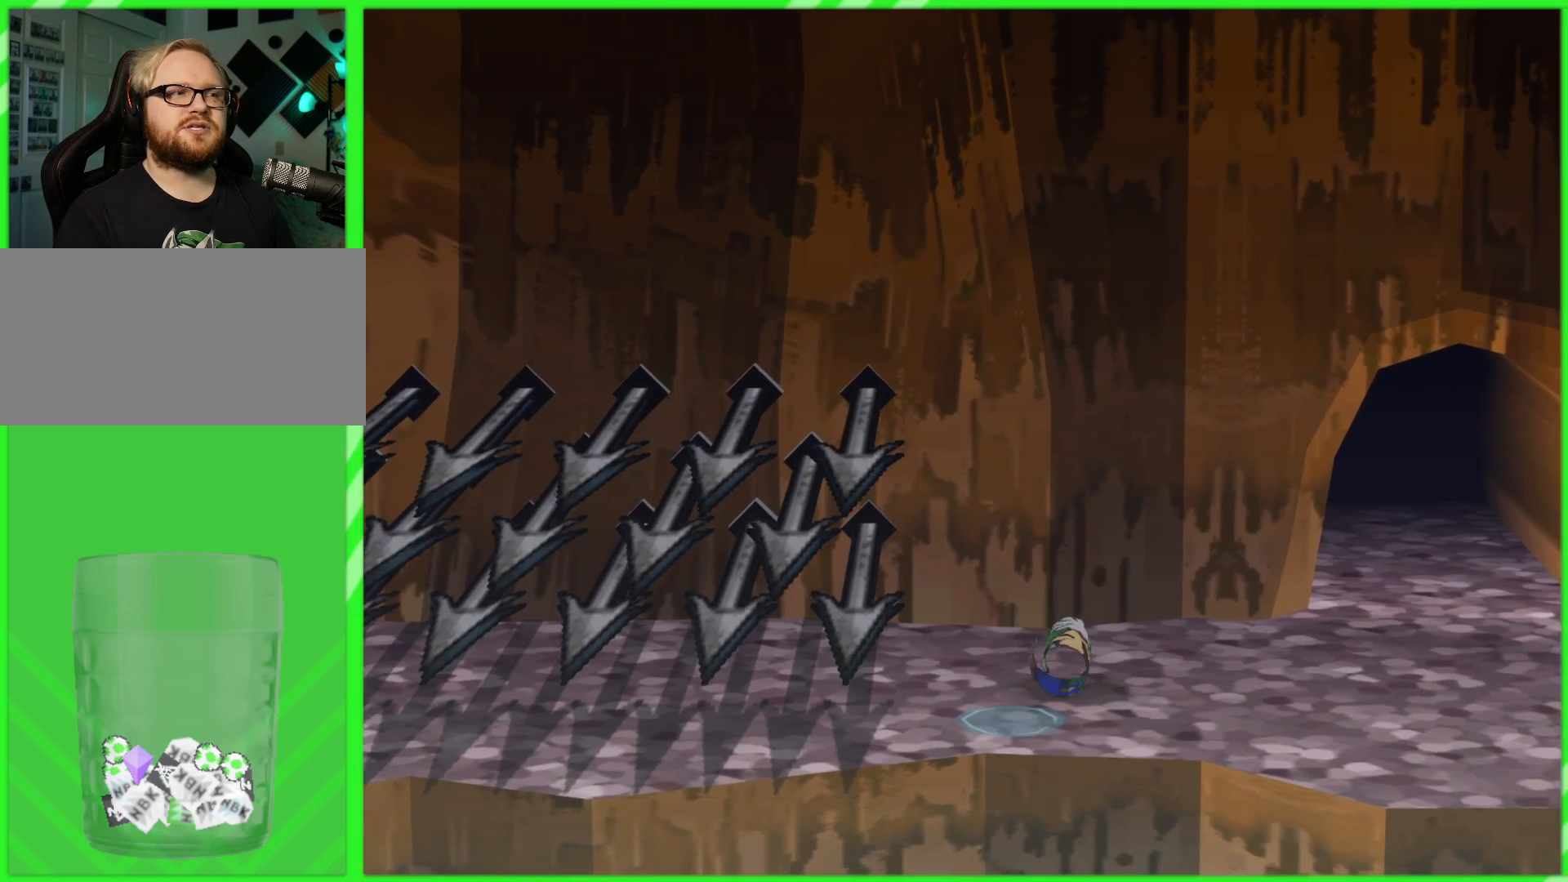
{"buttons": [], "left_stick": "left", "right_stick": "center", "events": []}
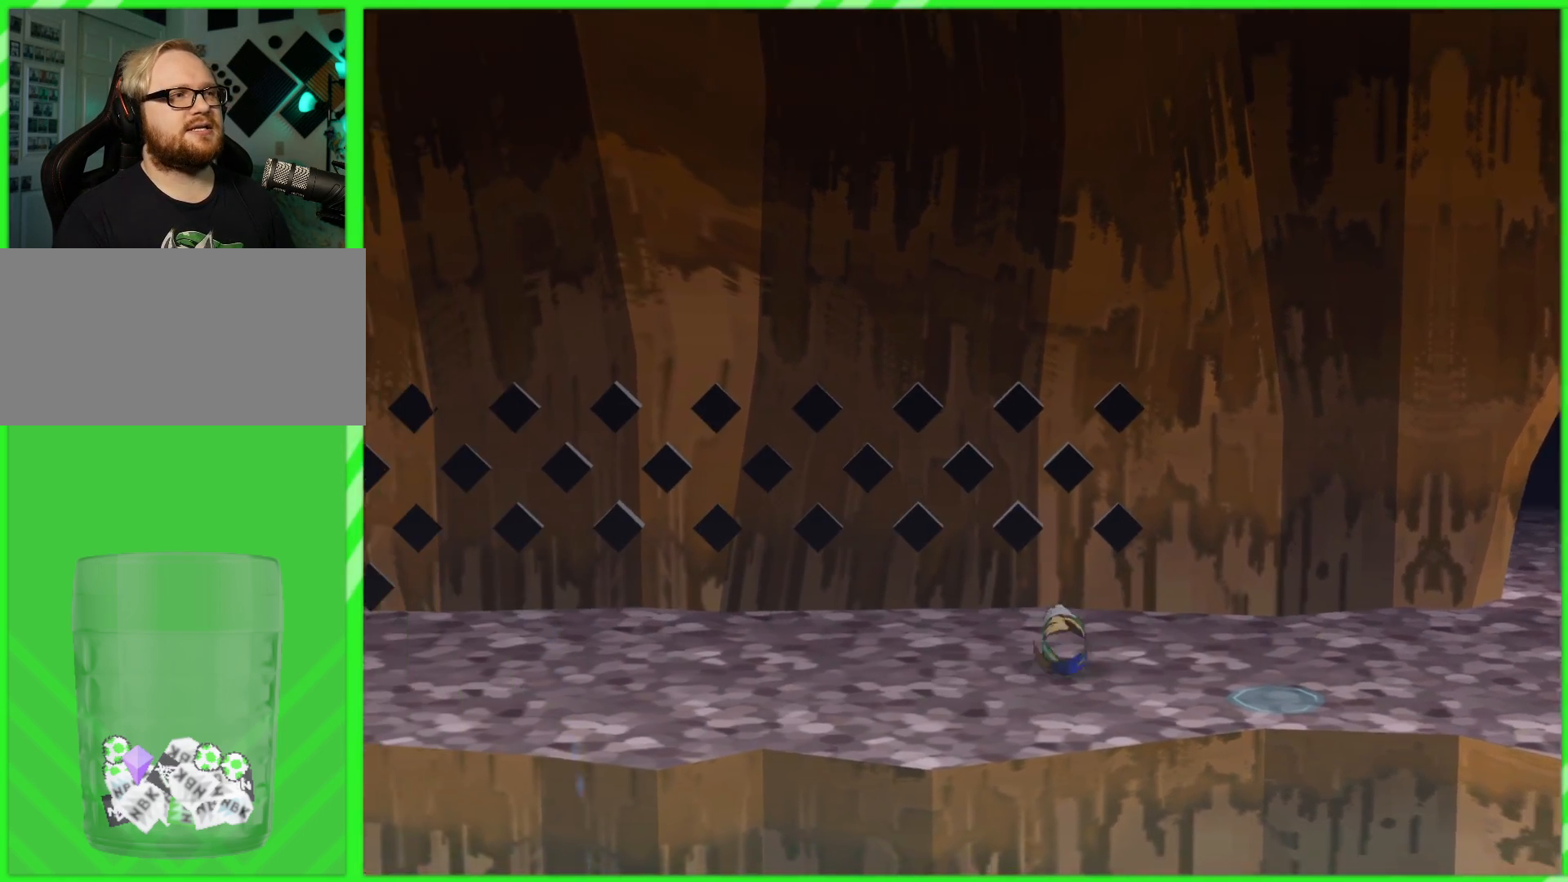
{"buttons": [], "left_stick": "center", "right_stick": "center", "events": [[217, "left_stick", "center"]]}
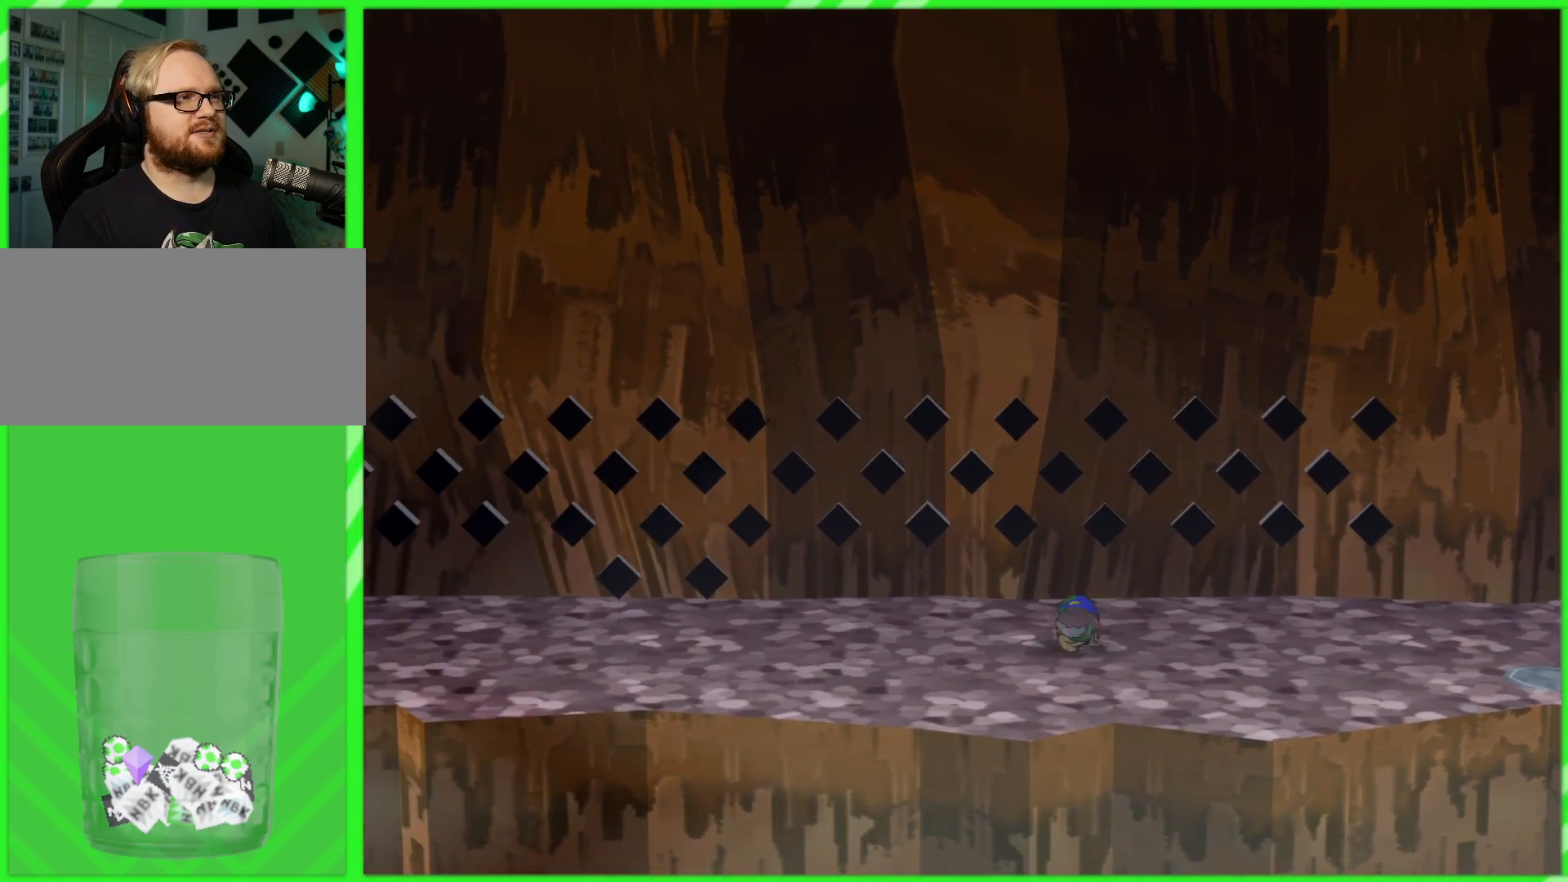
{"buttons": [], "left_stick": "center", "right_stick": "center", "events": [[83, "left_stick", "left"], [317, "left_stick", "center"]]}
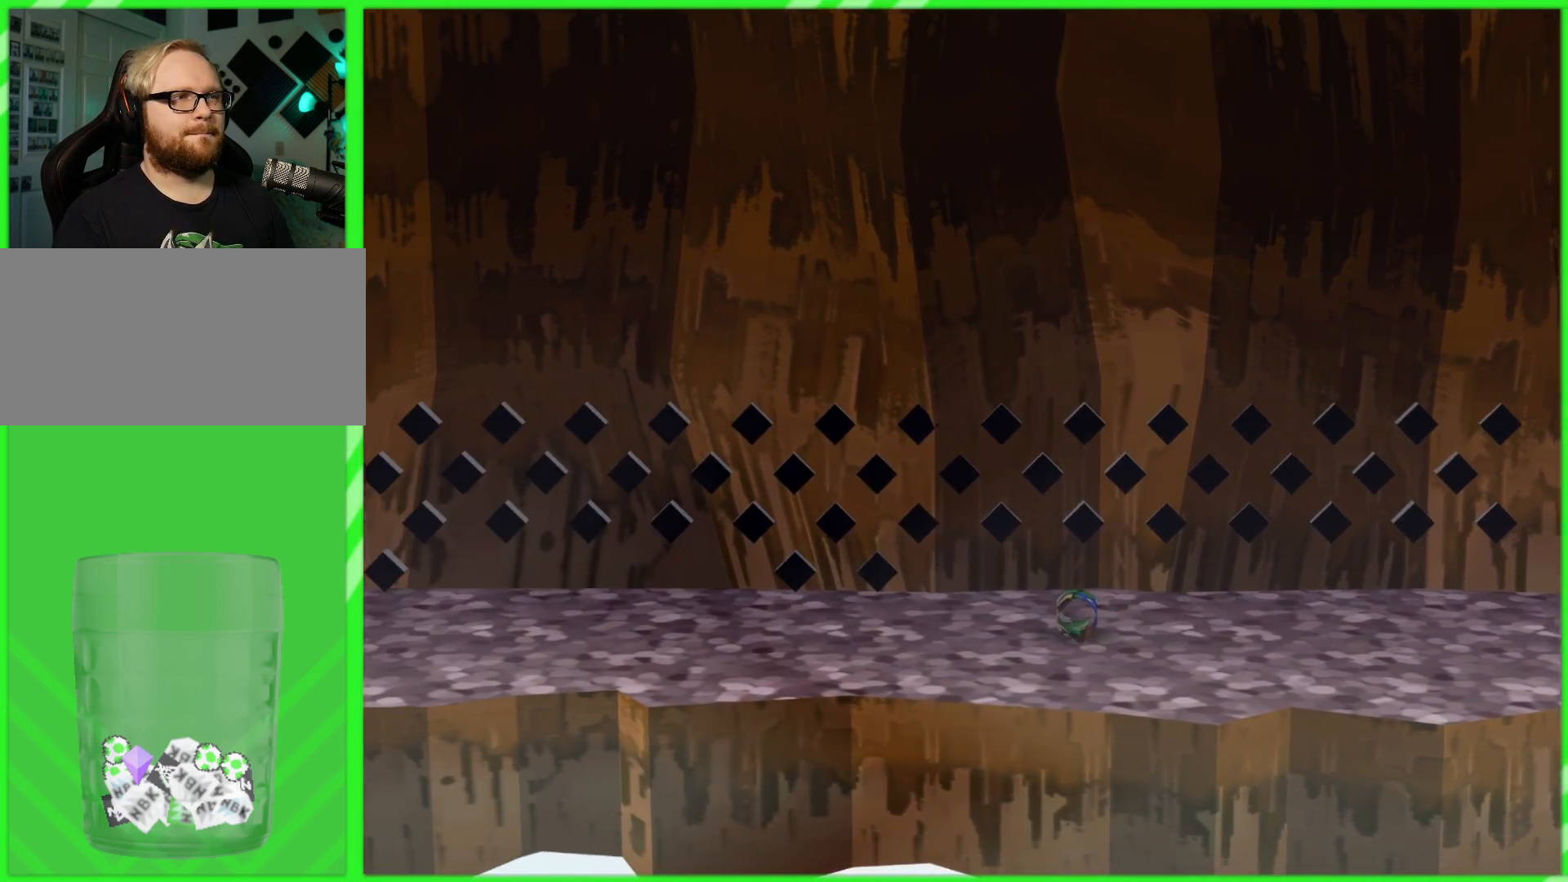
{"buttons": [], "left_stick": "center", "right_stick": "center", "events": [[417, "left_stick", "left"], [500, "left_stick", "center"]]}
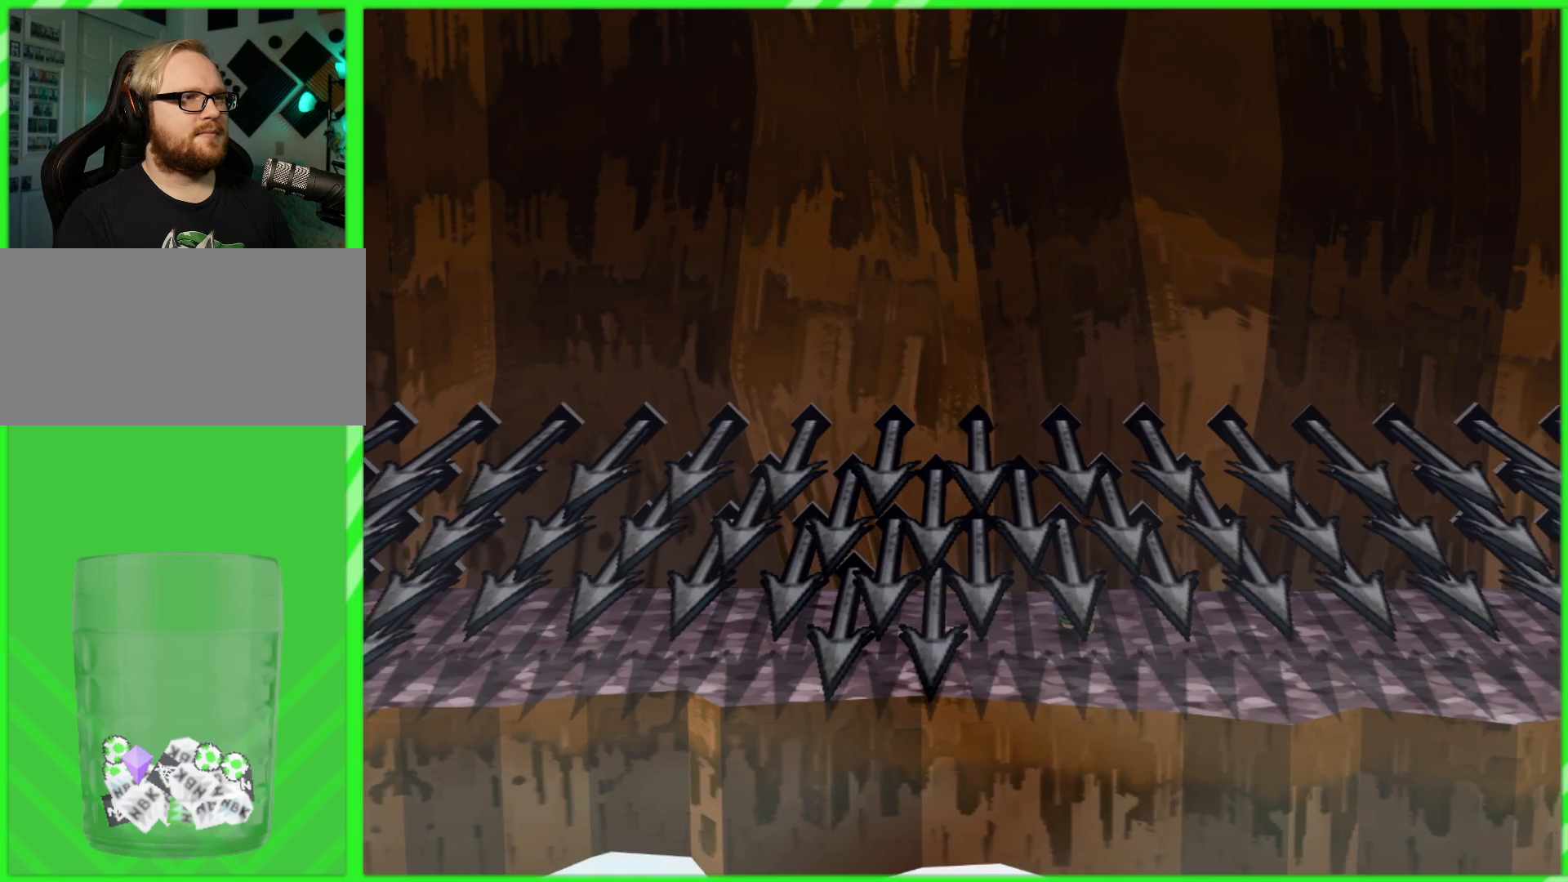
{"buttons": [], "left_stick": "center", "right_stick": "center", "events": []}
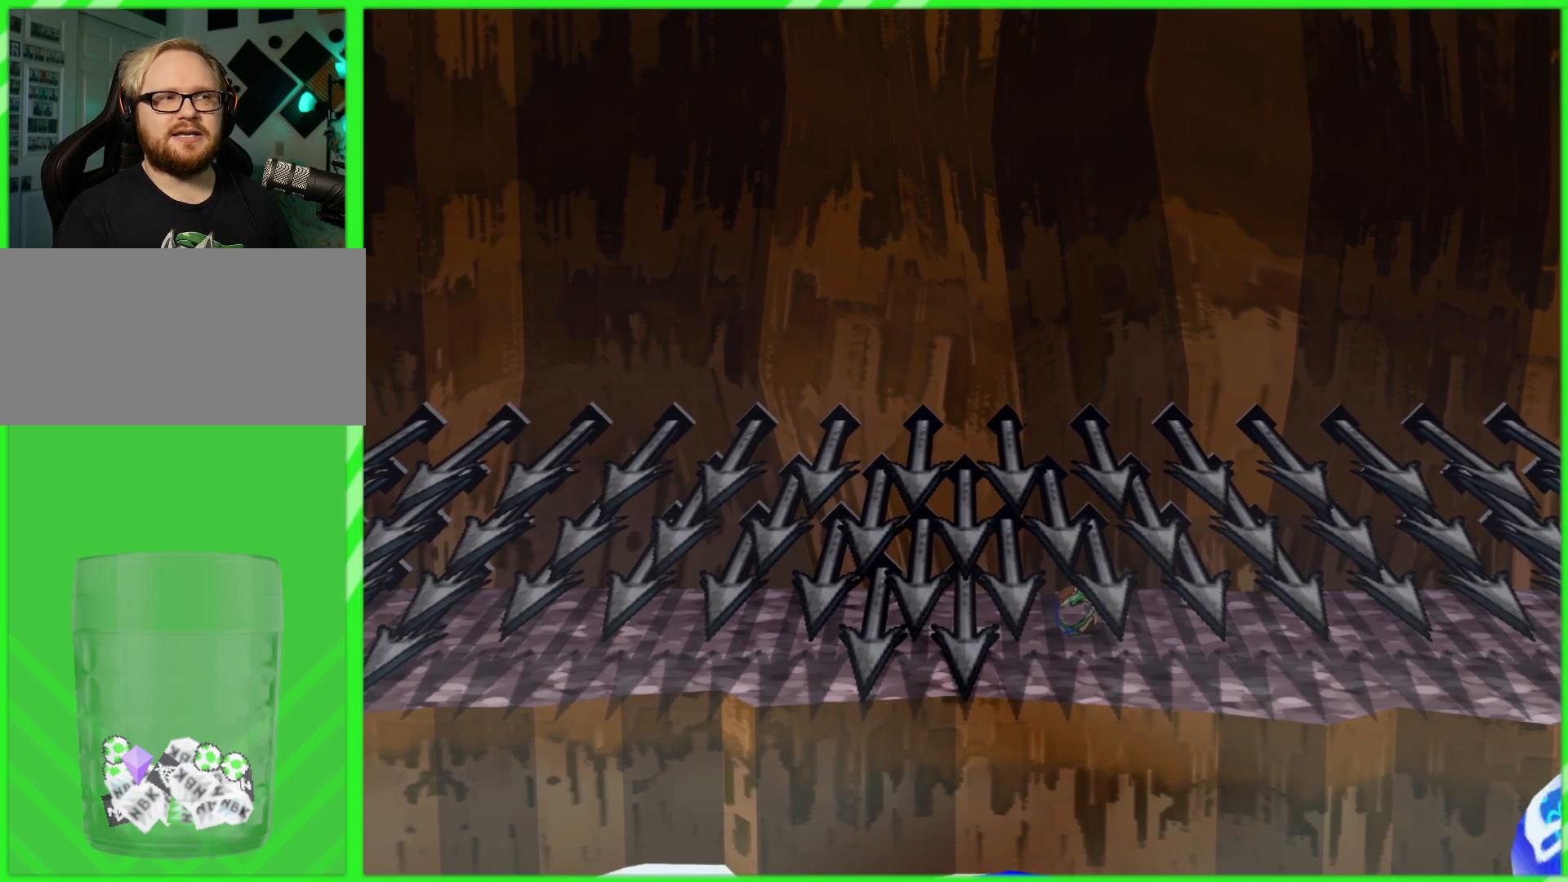
{"buttons": [], "left_stick": "center", "right_stick": "center", "events": []}
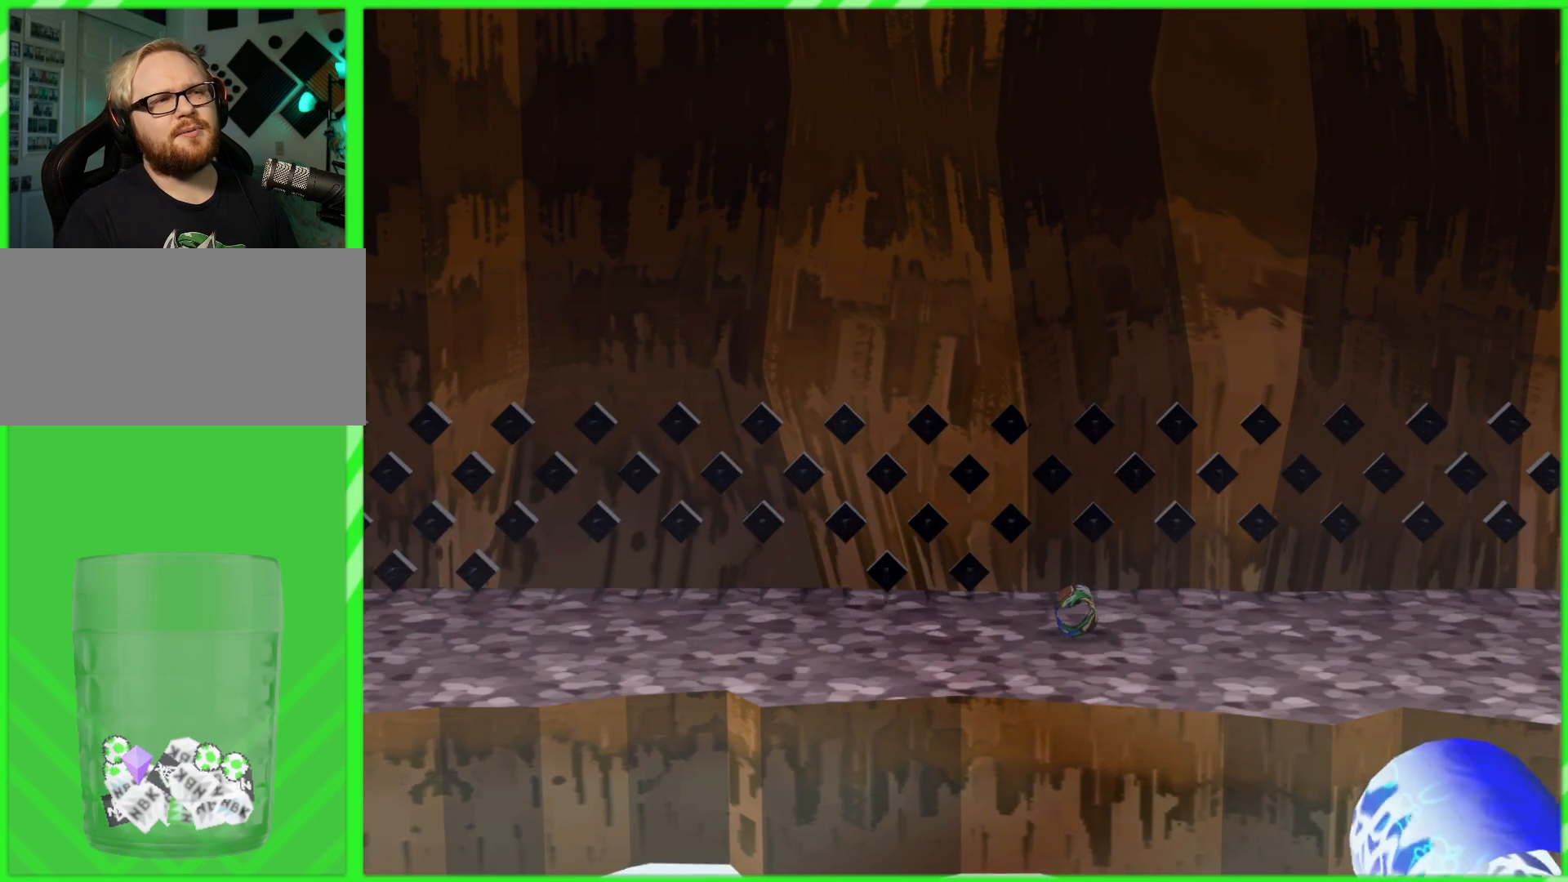
{"buttons": [], "left_stick": "left", "right_stick": "center", "events": [[50, "left_stick", "left"]]}
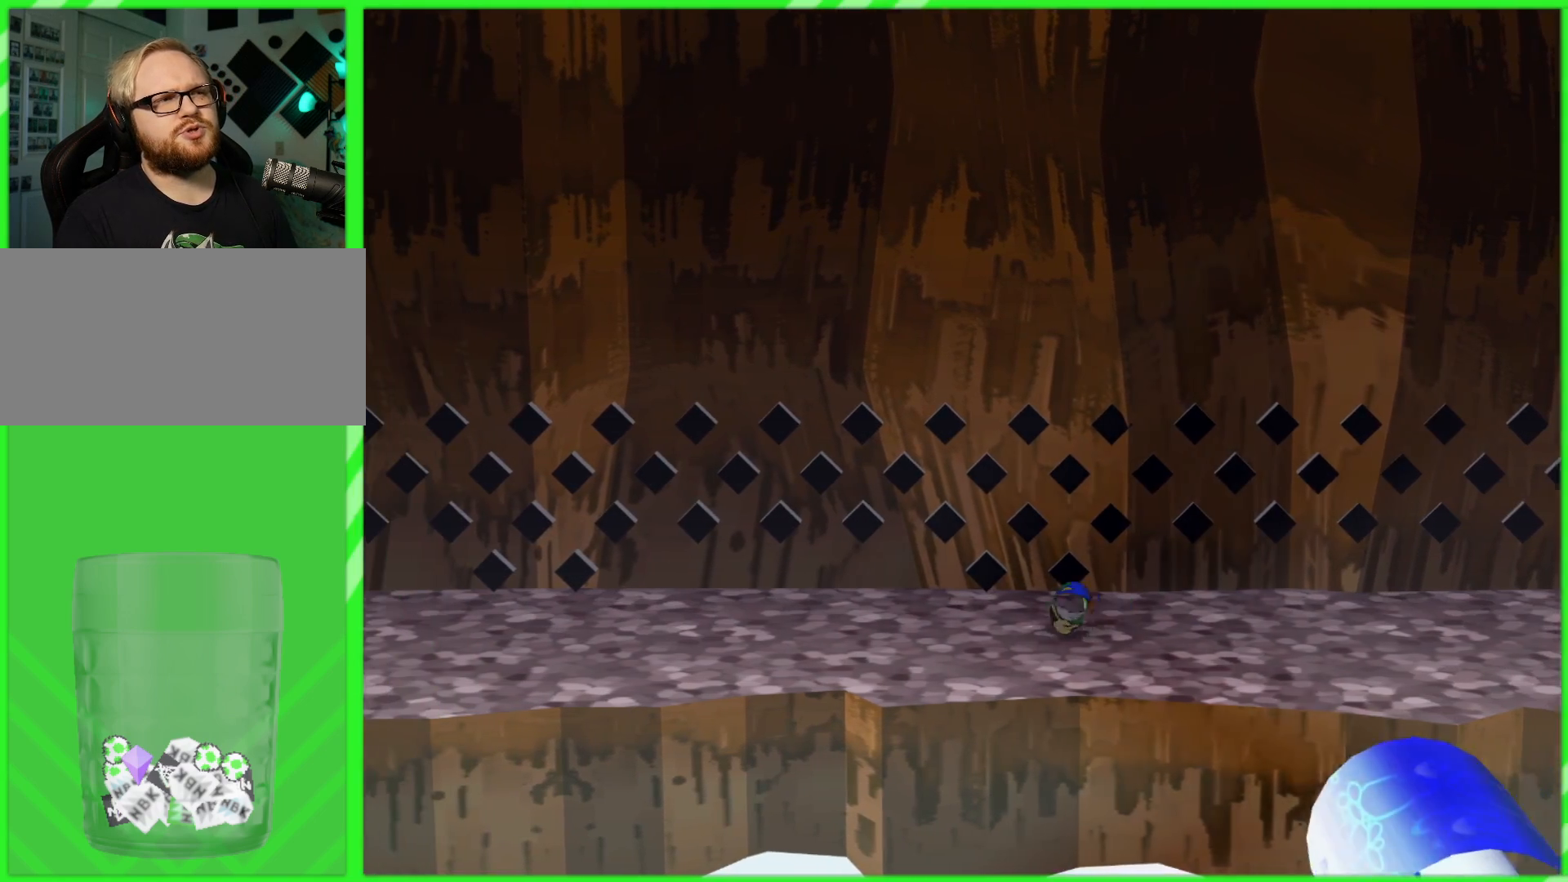
{"buttons": [], "left_stick": "center", "right_stick": "center", "events": [[367, "left_stick", "center"]]}
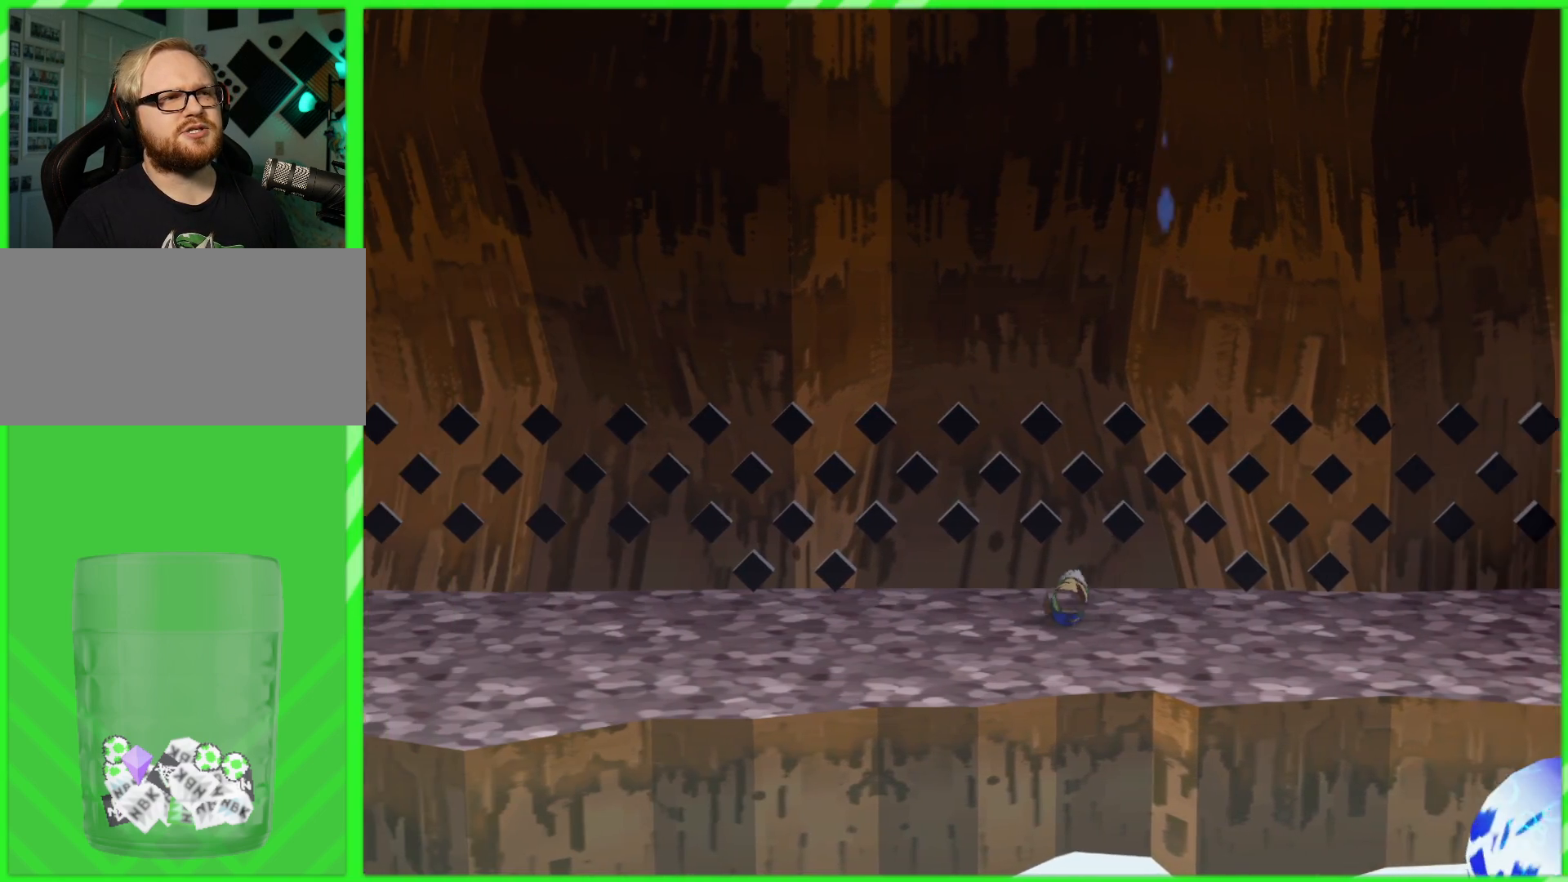
{"buttons": [], "left_stick": "left", "right_stick": "center", "events": [[467, "left_stick", "left"]]}
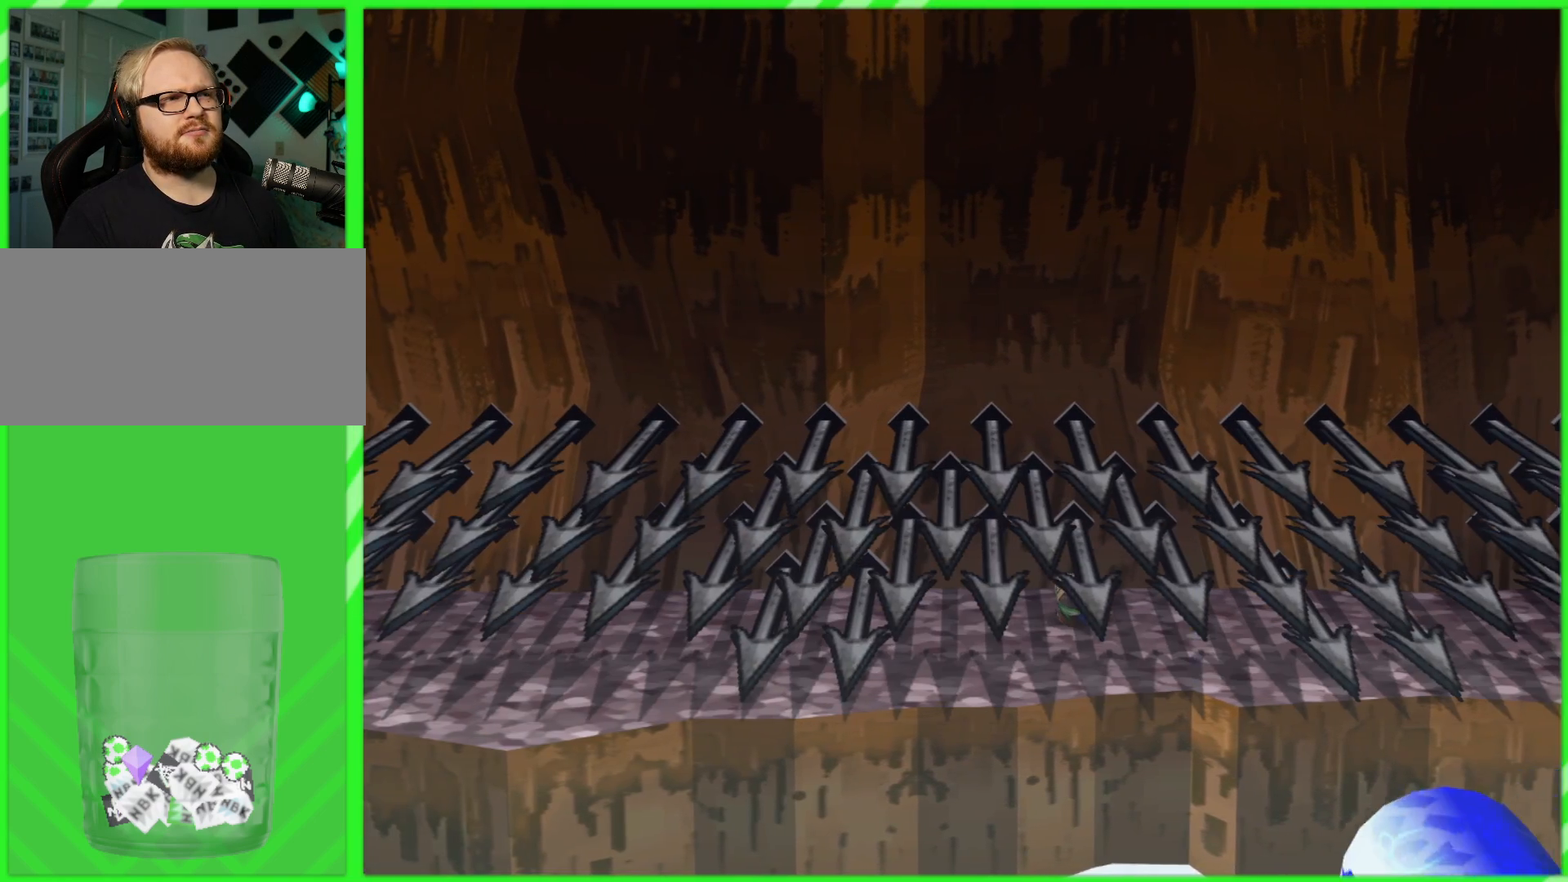
{"buttons": [], "left_stick": "center", "right_stick": "center", "events": [[100, "left_stick", "center"]]}
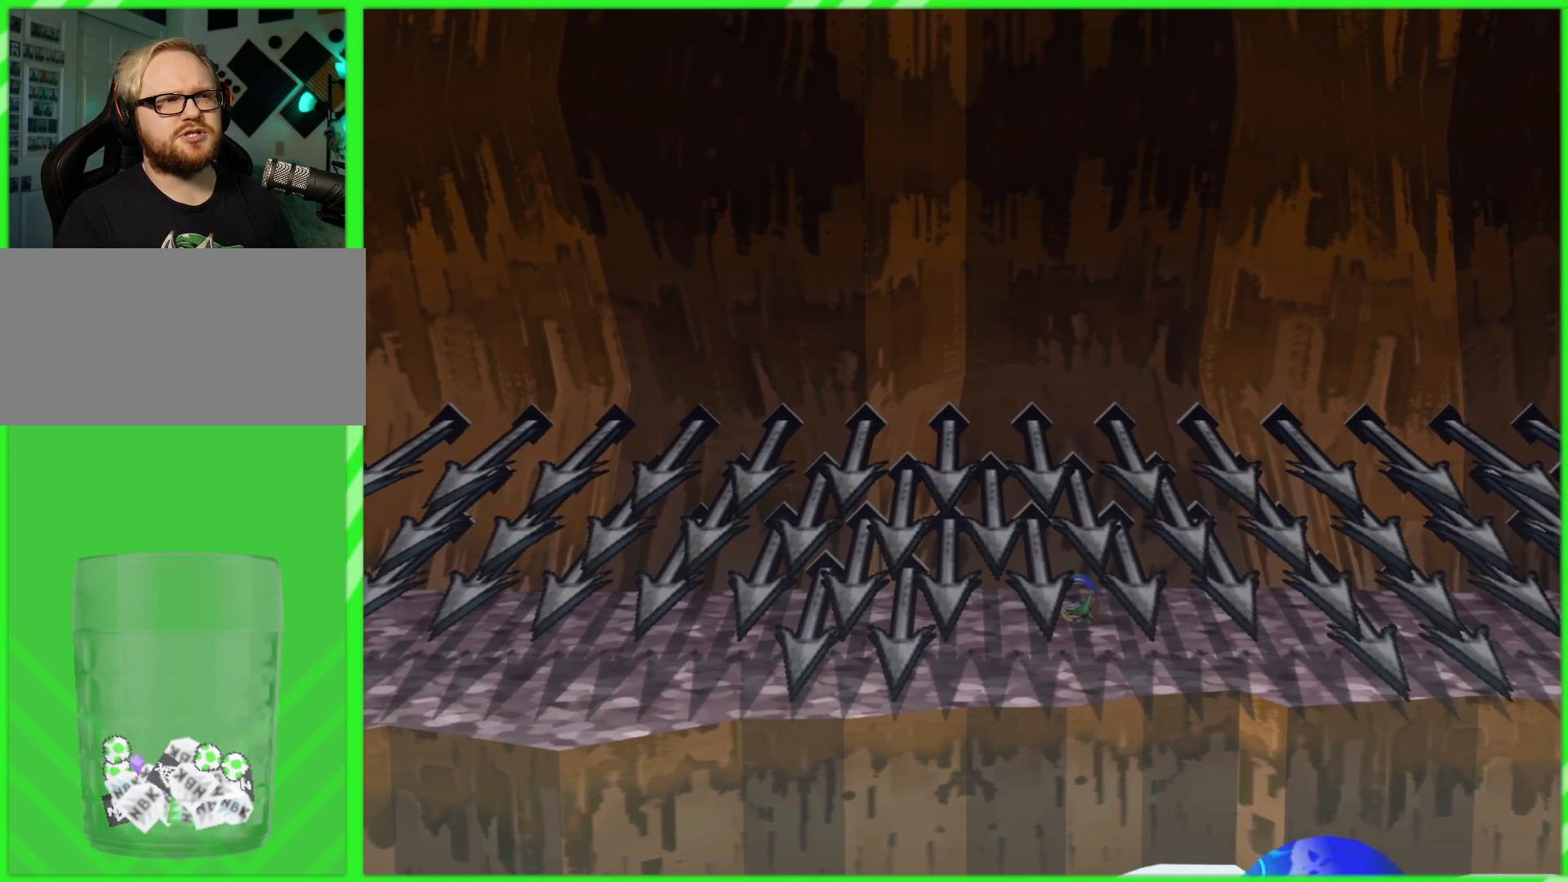
{"buttons": [], "left_stick": "center", "right_stick": "center", "events": []}
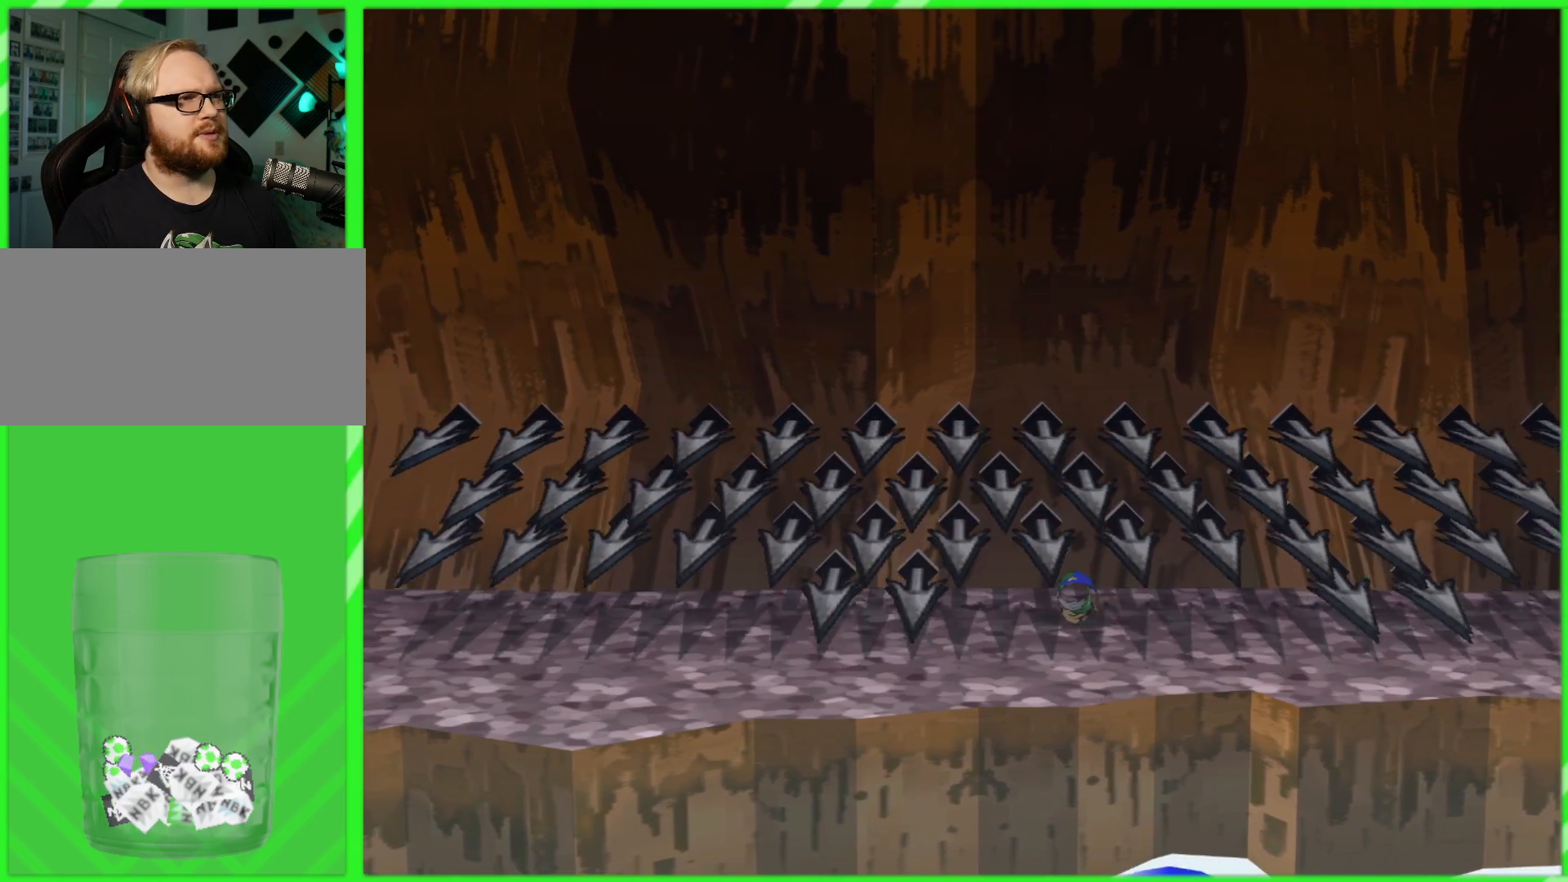
{"buttons": [], "left_stick": "left", "right_stick": "center", "events": [[183, "left_stick", "left"]]}
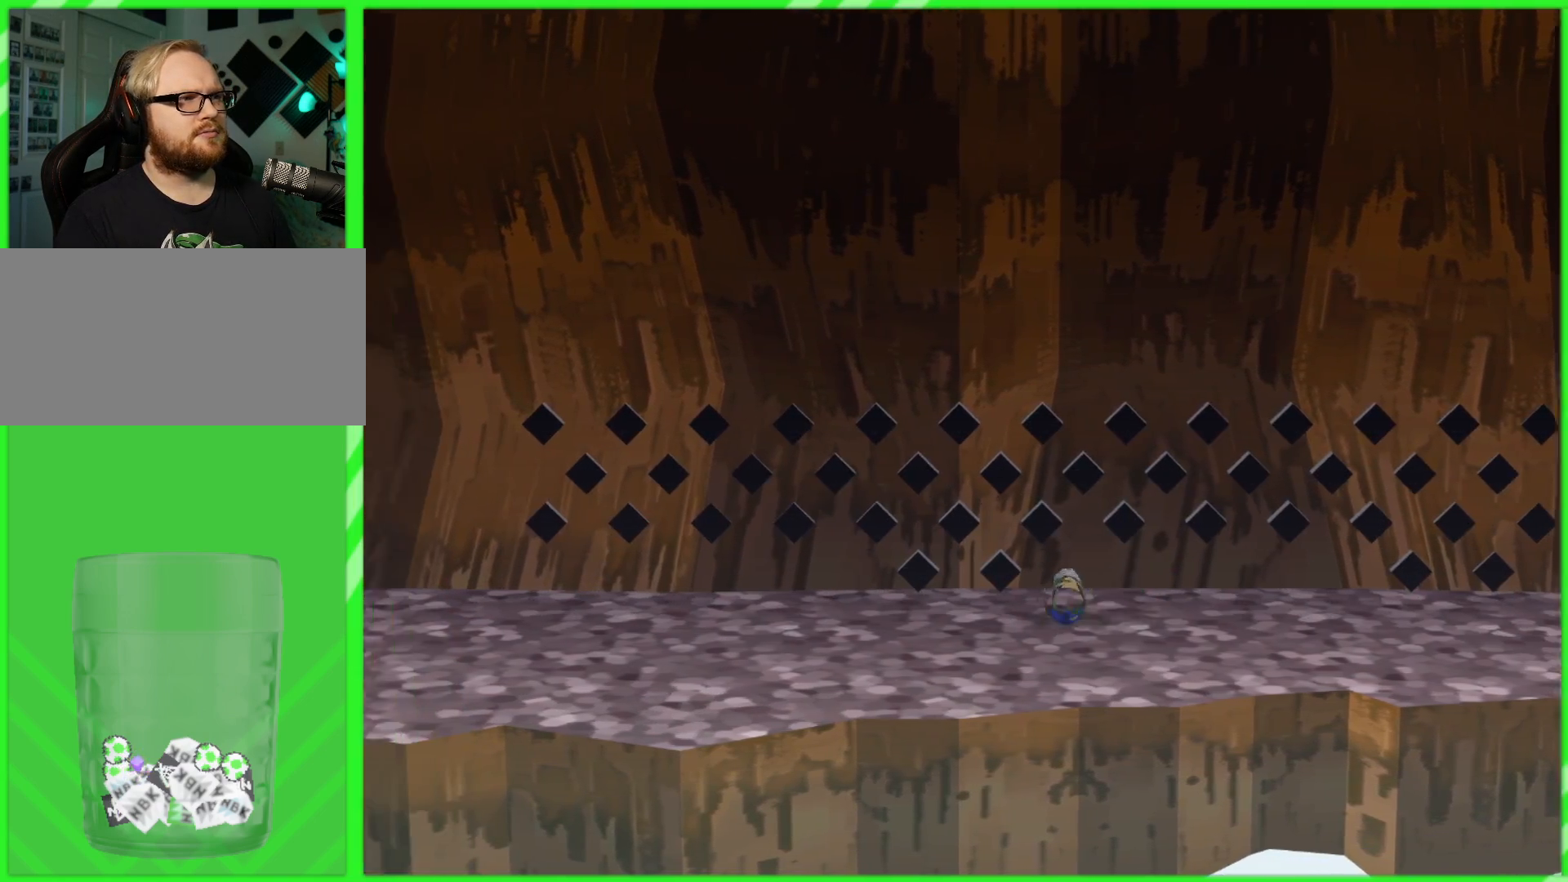
{"buttons": [], "left_stick": "left", "right_stick": "center", "events": []}
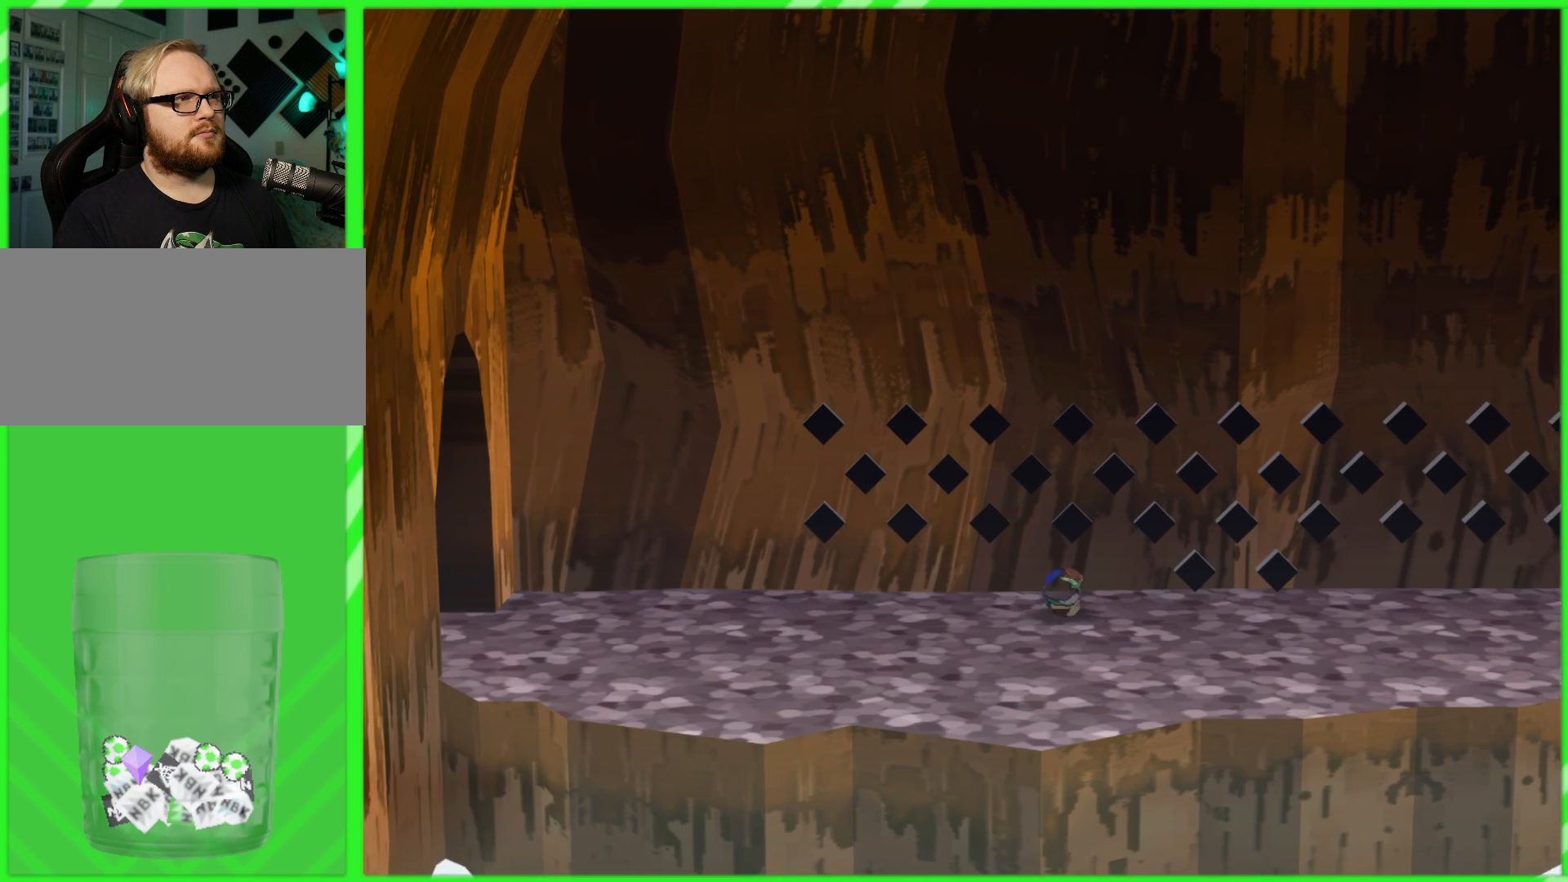
{"buttons": [], "left_stick": "left", "right_stick": "center", "events": []}
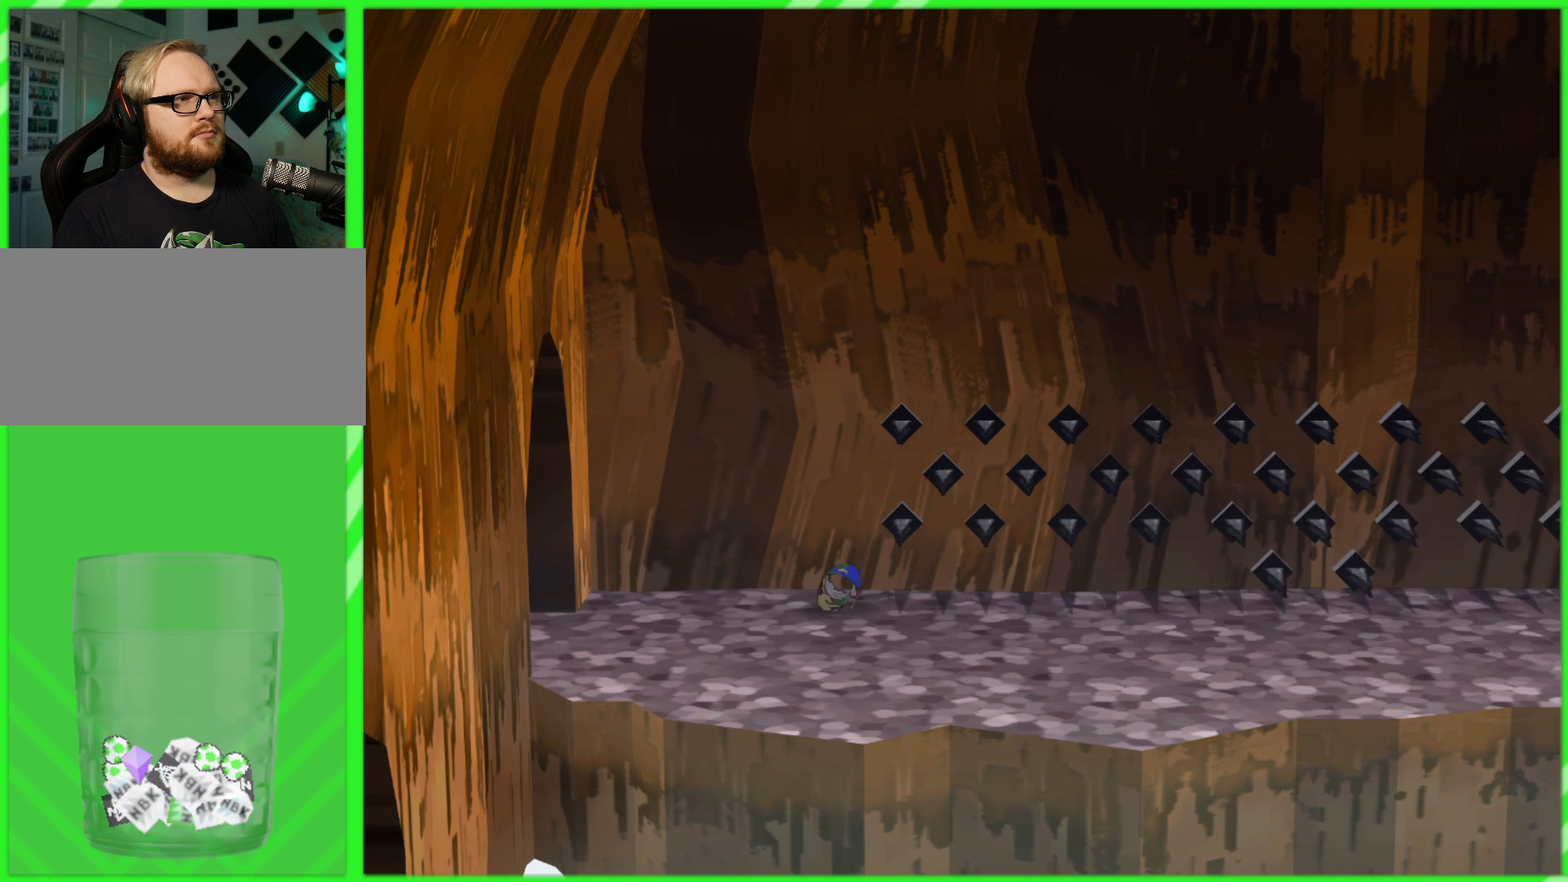
{"buttons": ["B"], "left_stick": "left", "right_stick": "center", "events": [[333, "B", "down"], [400, "B", "up"], [500, "B", "down"]]}
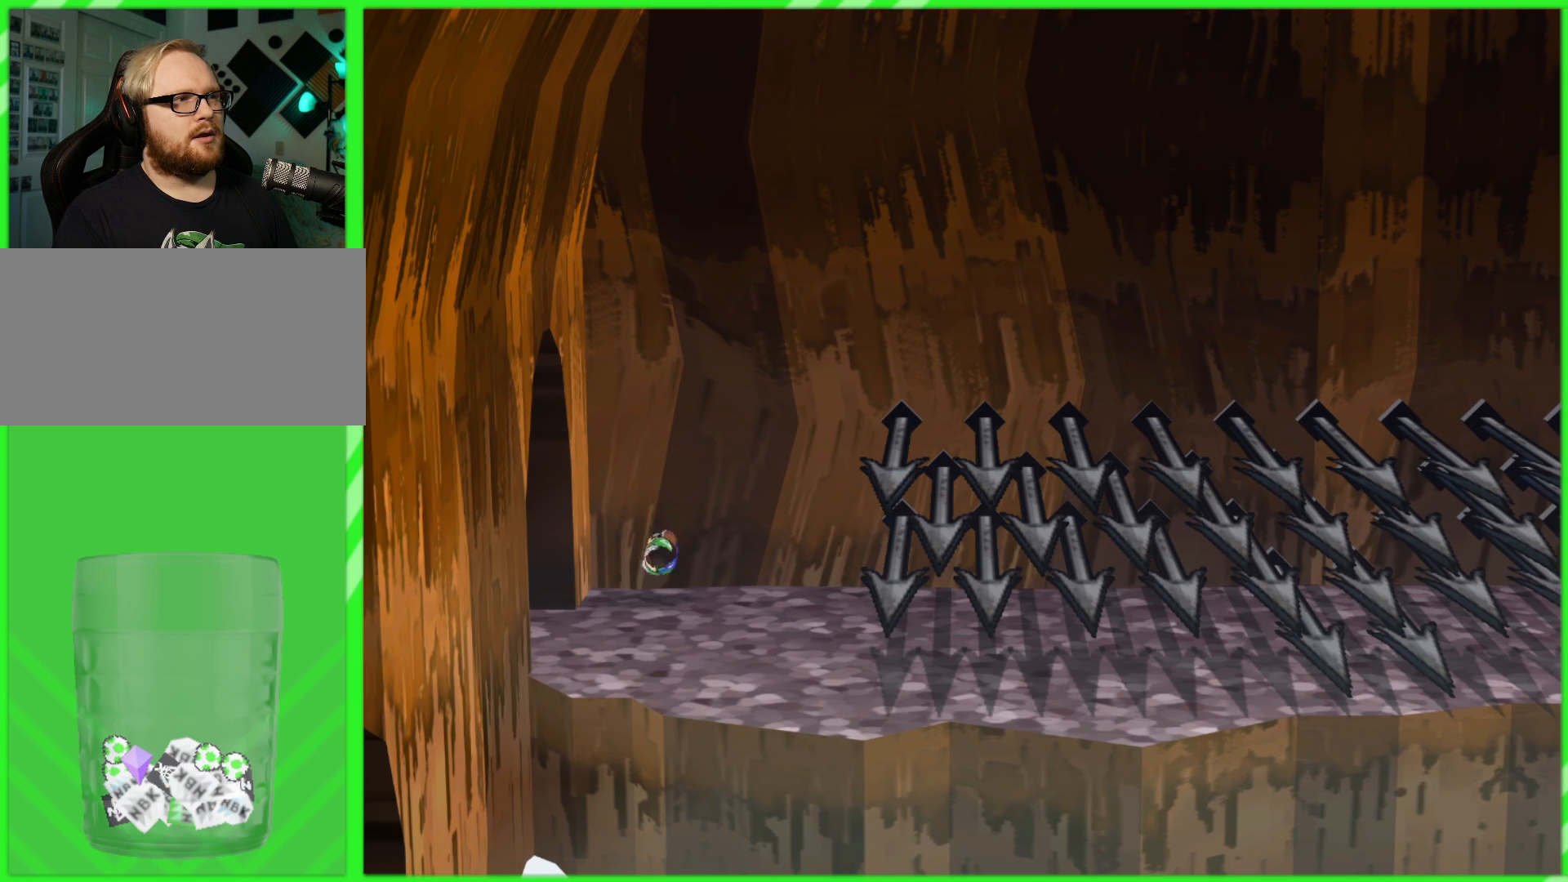
{"buttons": [], "left_stick": "center", "right_stick": "center", "events": [[33, "B", "up"], [83, "left_stick", "center"], [133, "B", "down"], [183, "B", "up"]]}
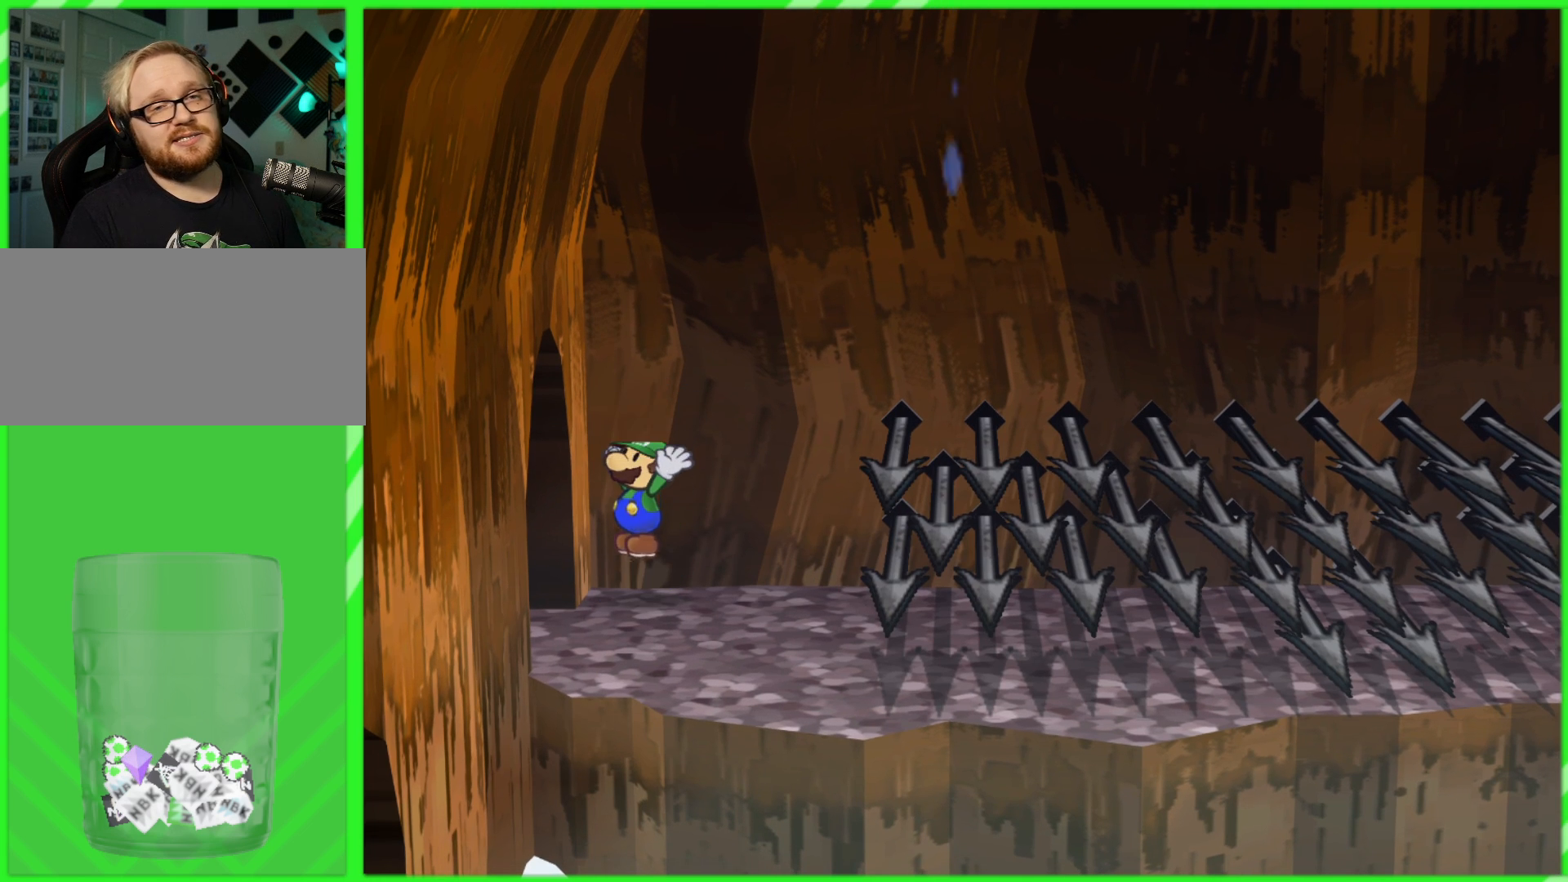
{"buttons": [], "left_stick": "down", "right_stick": "center", "events": [[333, "left_stick", "down"]]}